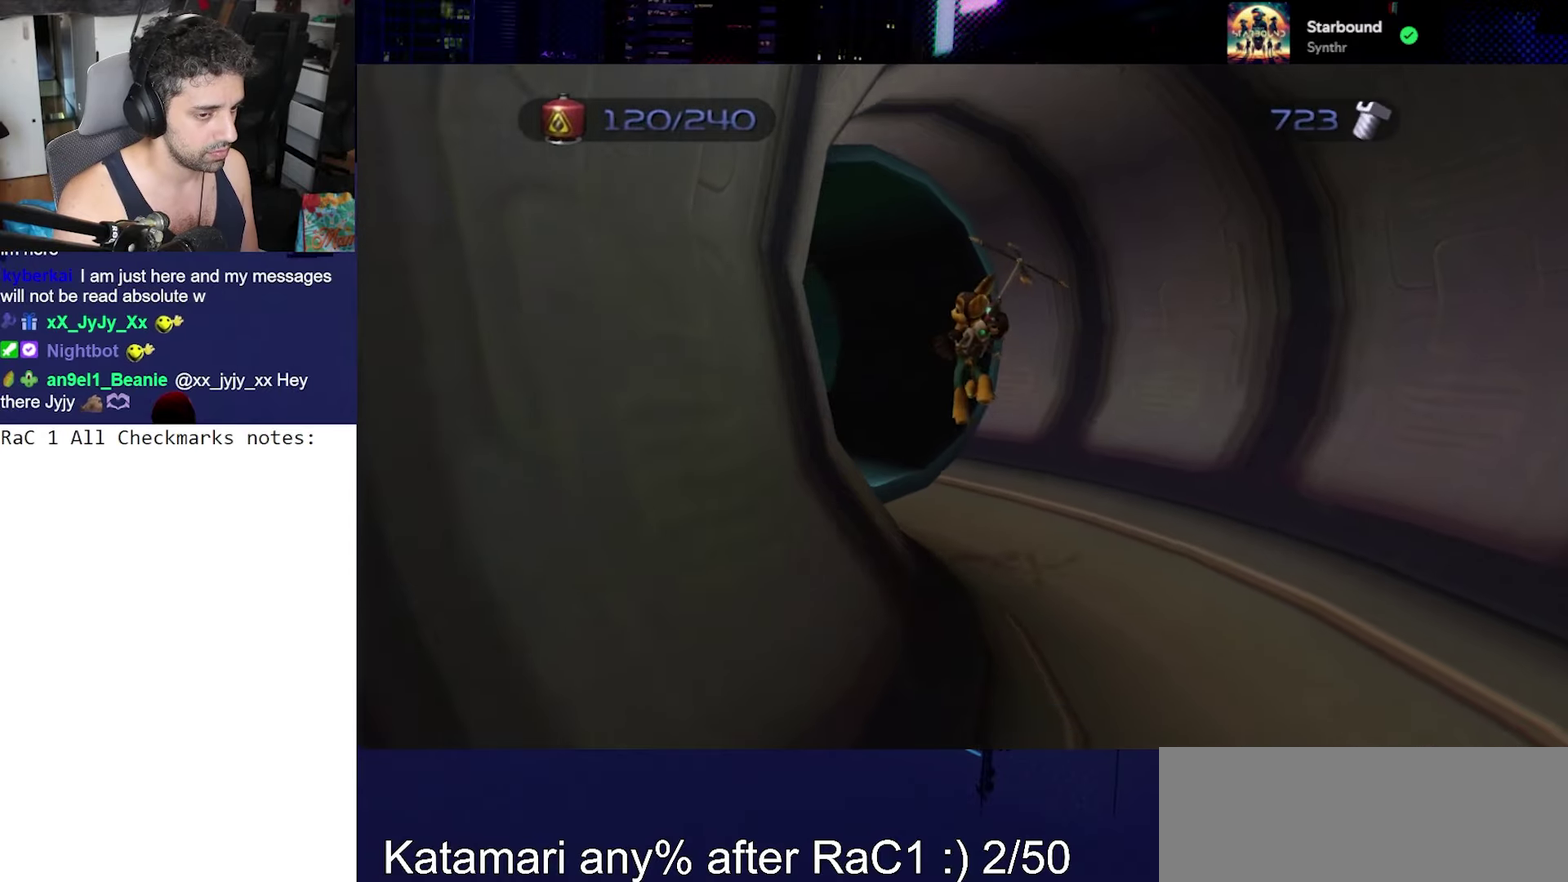
Gameplay with a controller (PlayStation layout); each line is a JSON object with the inputs held at the frame after it. "events" lists button and stick changes between this image and that frame as [ms after this image, input, new state], when the widget could be followed in between. Not read: L3 R3.
{"buttons": ["CIRCLE"], "left_stick": "center", "right_stick": "center", "events": [[100, "CIRCLE", "up"], [117, "TRIANGLE", "down"], [183, "TRIANGLE", "up"], [250, "CROSS", "down"], [350, "left_stick", "left"], [400, "CROSS", "up"], [467, "CIRCLE", "down"], [467, "left_stick", "center"]]}
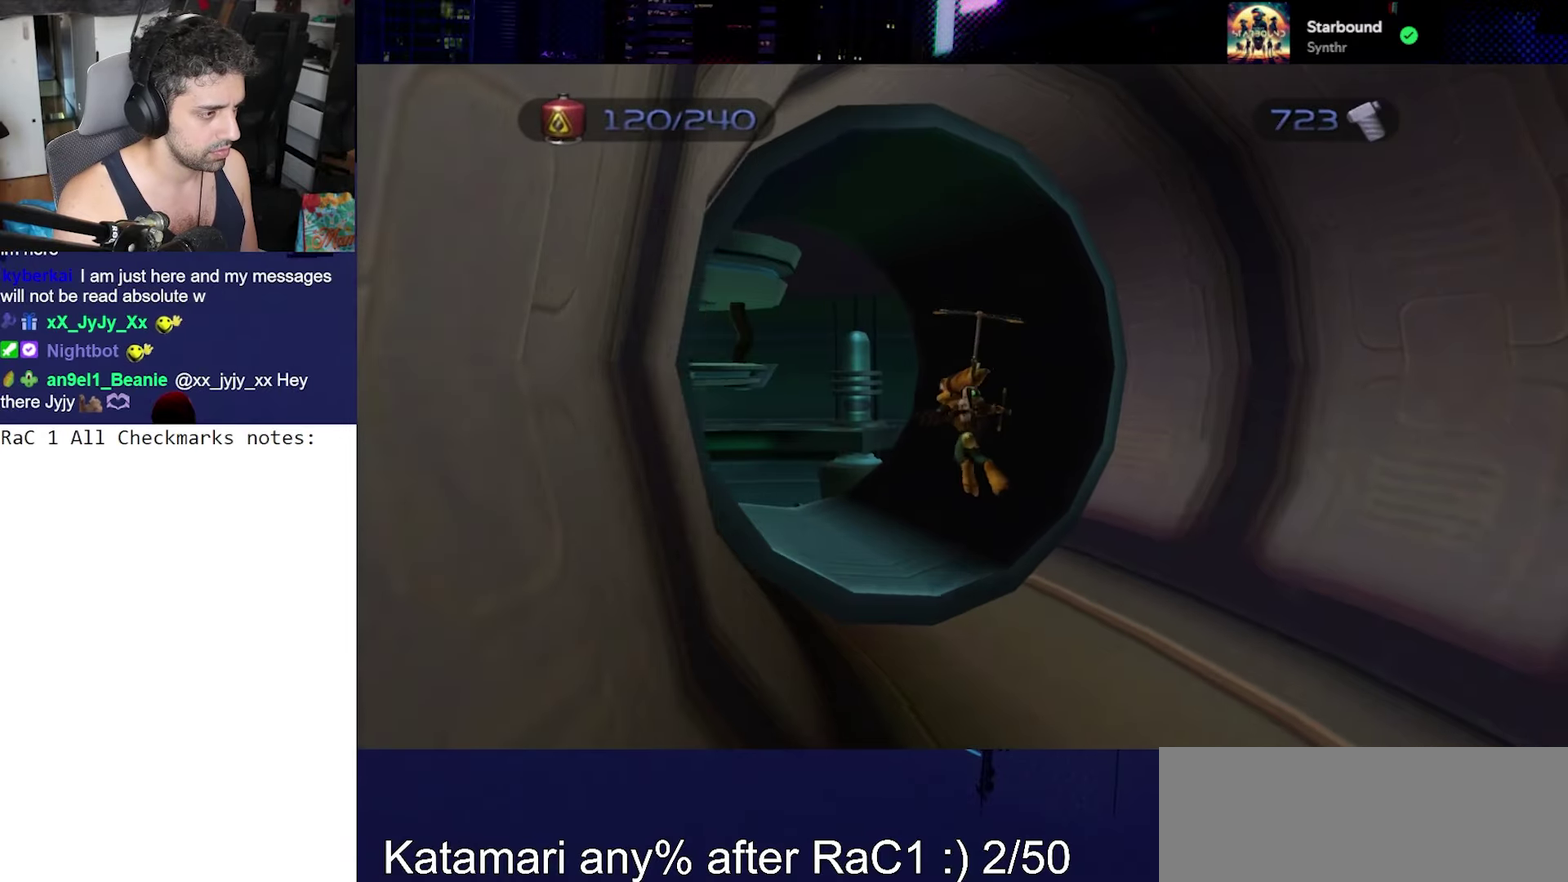
{"buttons": [], "left_stick": "center", "right_stick": "center", "events": [[67, "CIRCLE", "up"], [100, "TRIANGLE", "down"], [217, "TRIANGLE", "up"]]}
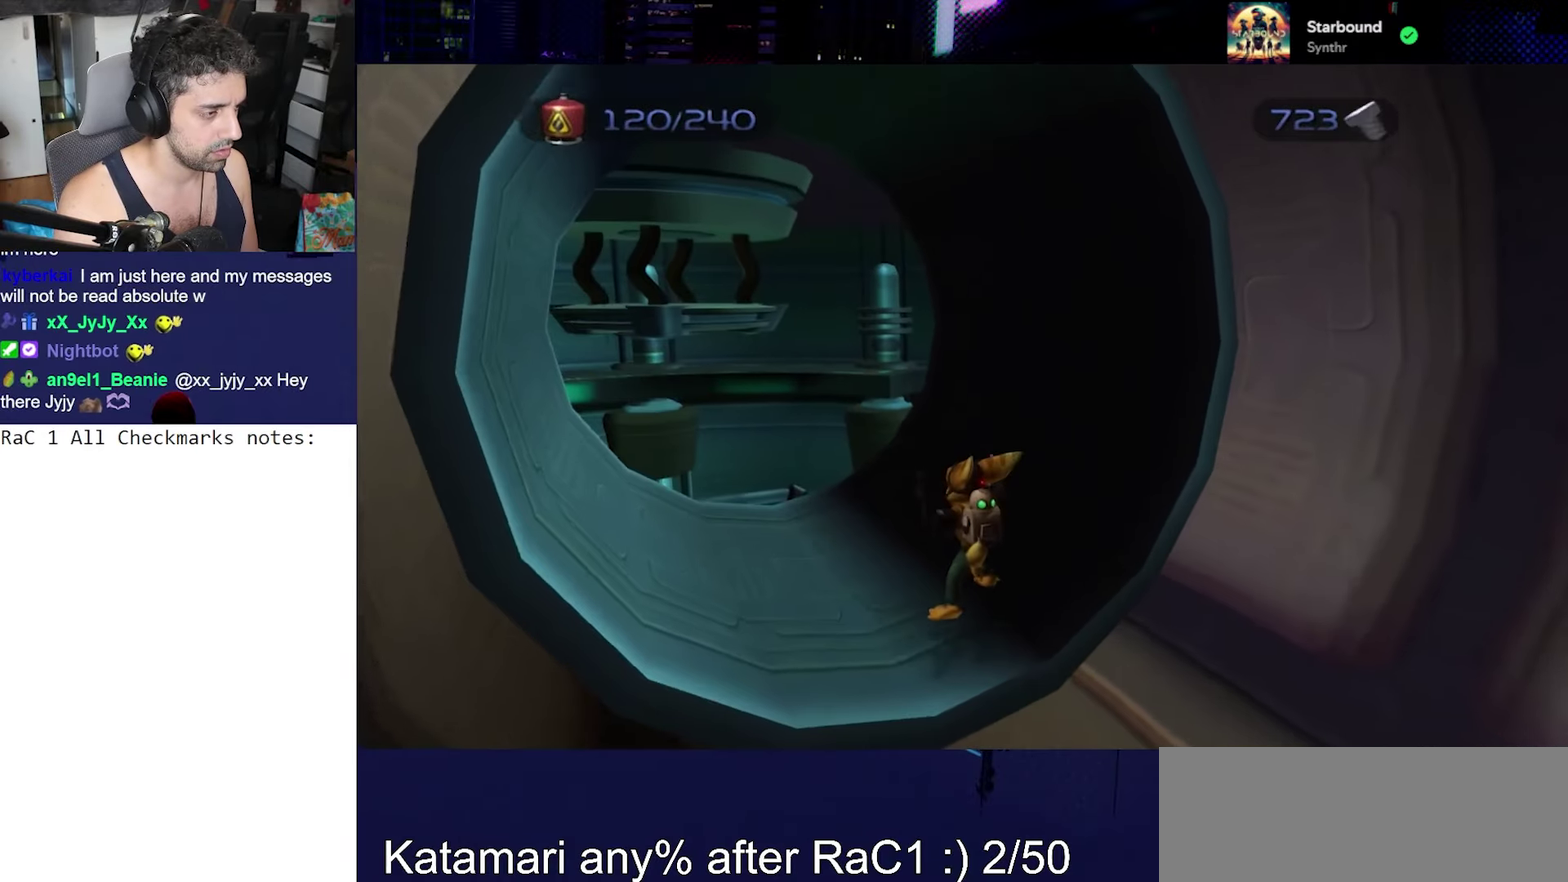
{"buttons": [], "left_stick": "center", "right_stick": "center", "events": [[17, "CROSS", "down"], [67, "R1", "down"], [150, "left_stick", "left"], [183, "CROSS", "up"], [183, "R1", "up"], [183, "R2", "down"], [217, "left_stick", "center"], [233, "CIRCLE", "down"], [233, "R2", "up"], [317, "CIRCLE", "up"], [400, "TRIANGLE", "down"], [483, "TRIANGLE", "up"]]}
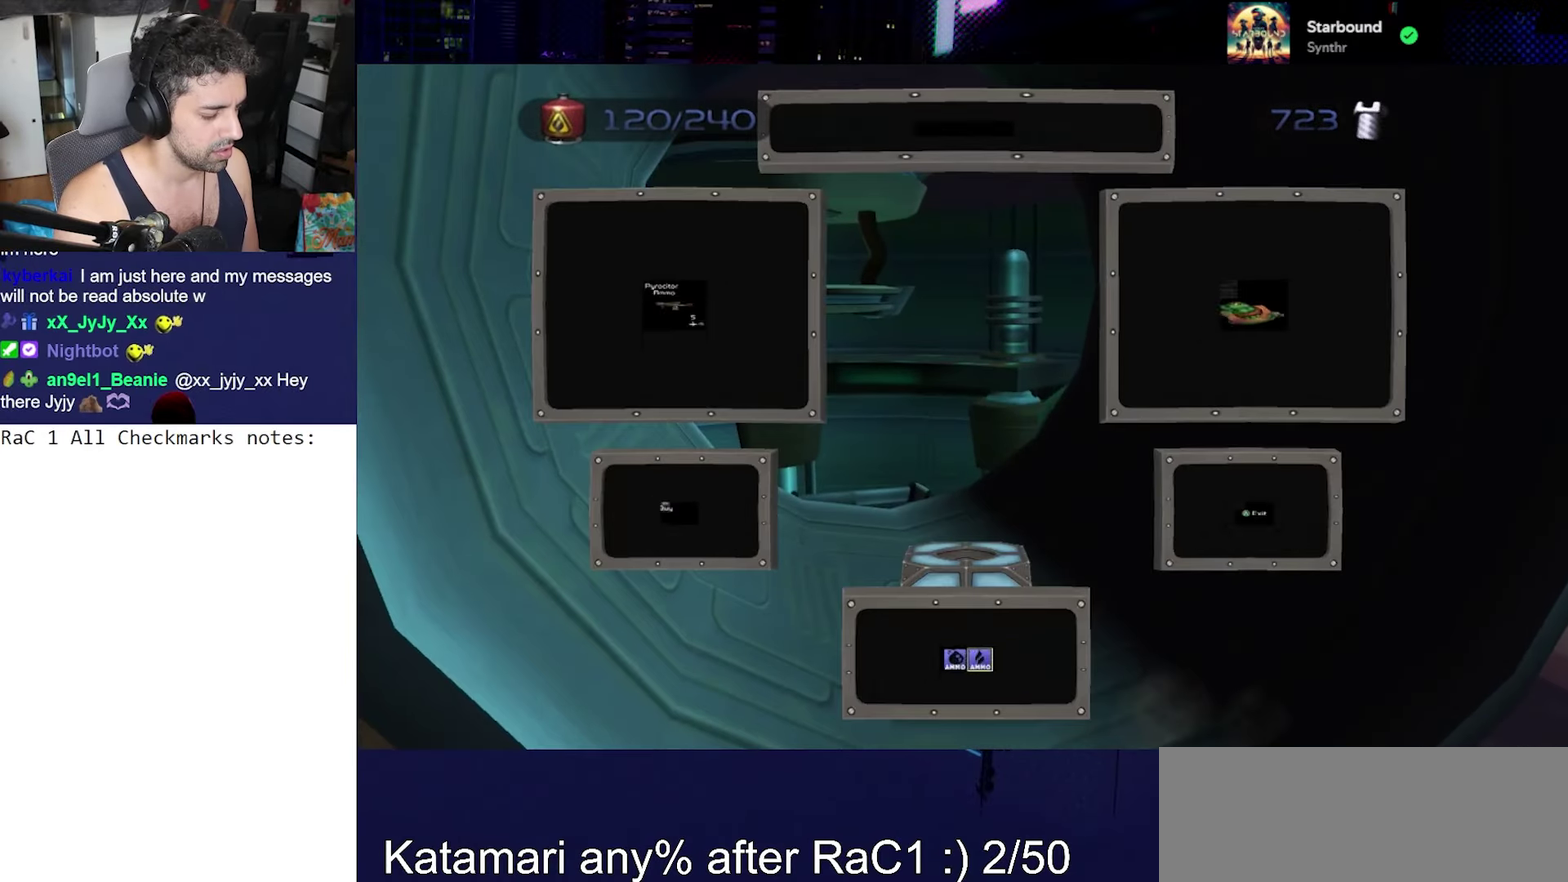
{"buttons": [], "left_stick": "center", "right_stick": "center", "events": [[150, "CROSS", "down"], [167, "R1", "down"], [350, "CROSS", "up"], [350, "R1", "up"]]}
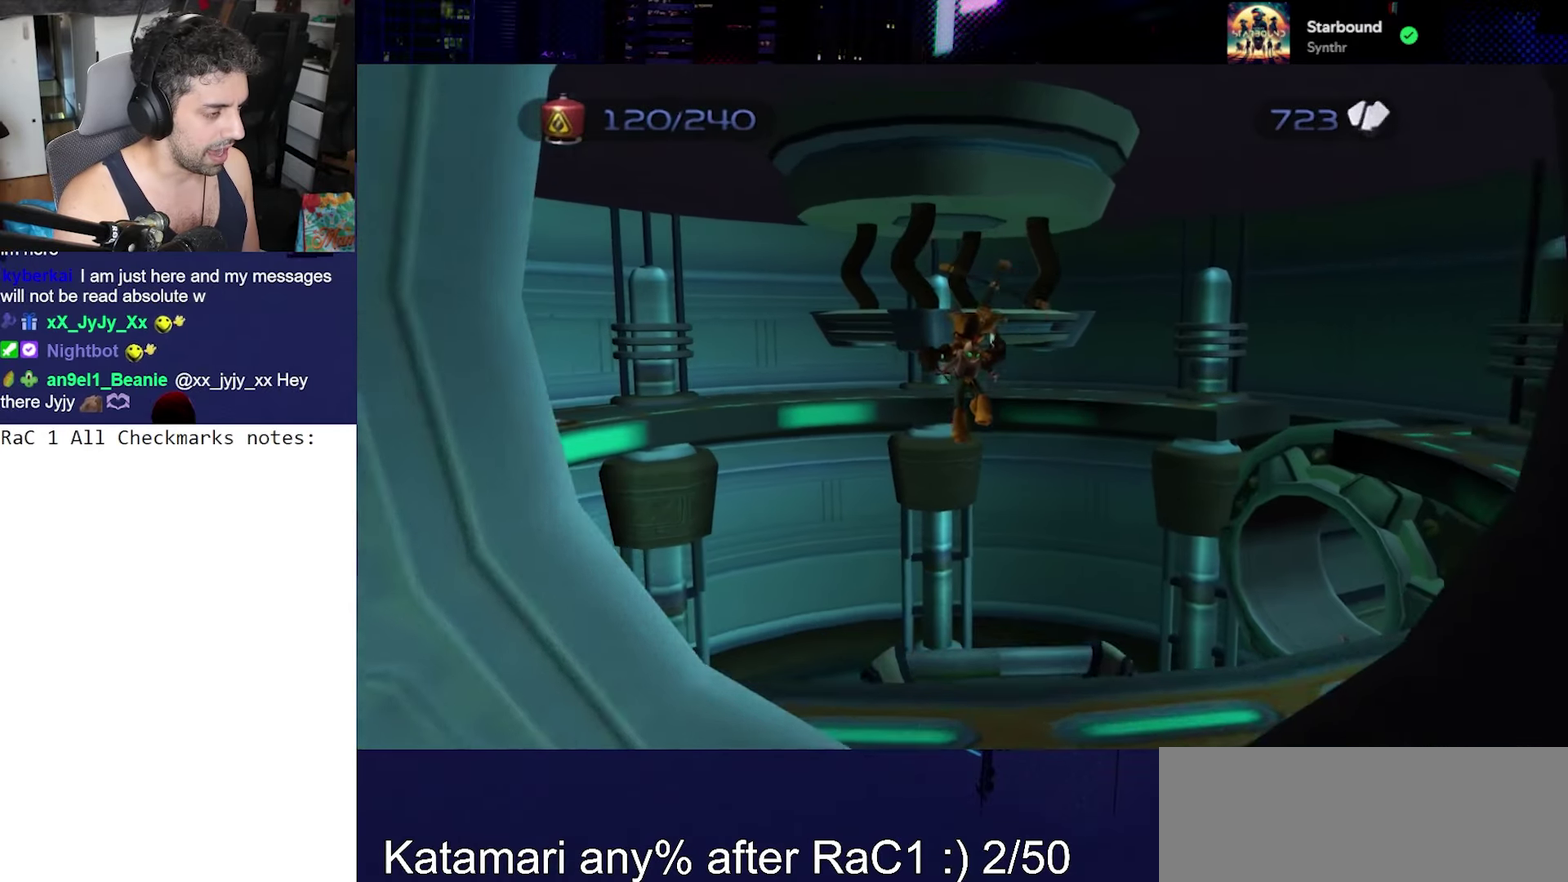
{"buttons": [], "left_stick": "center", "right_stick": "center", "events": [[67, "right_stick", "down"], [233, "right_stick", "center"]]}
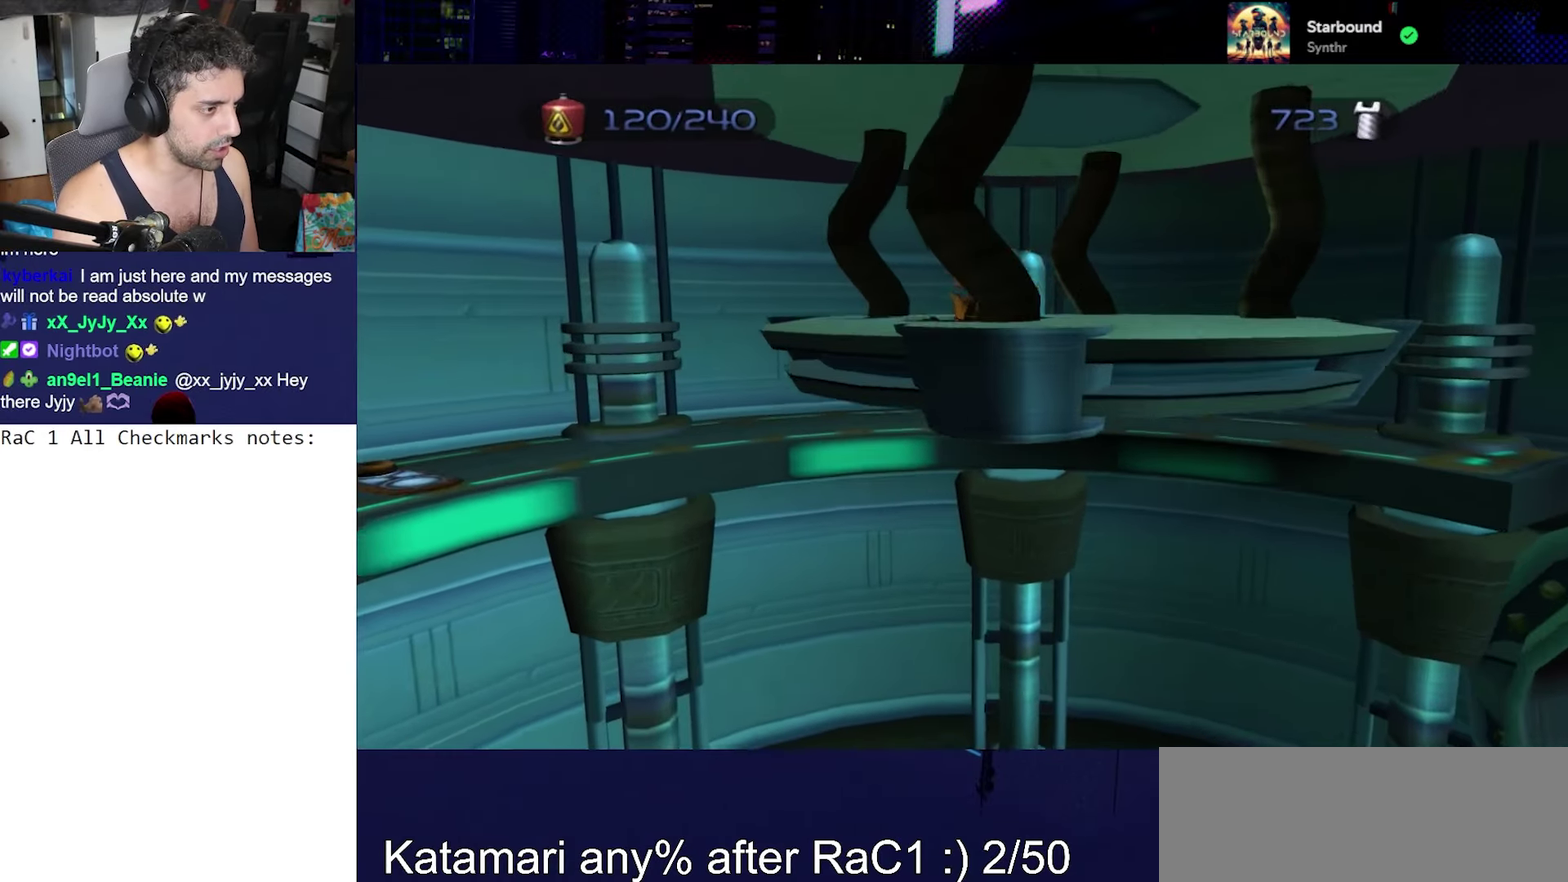
{"buttons": [], "left_stick": "center", "right_stick": "center", "events": []}
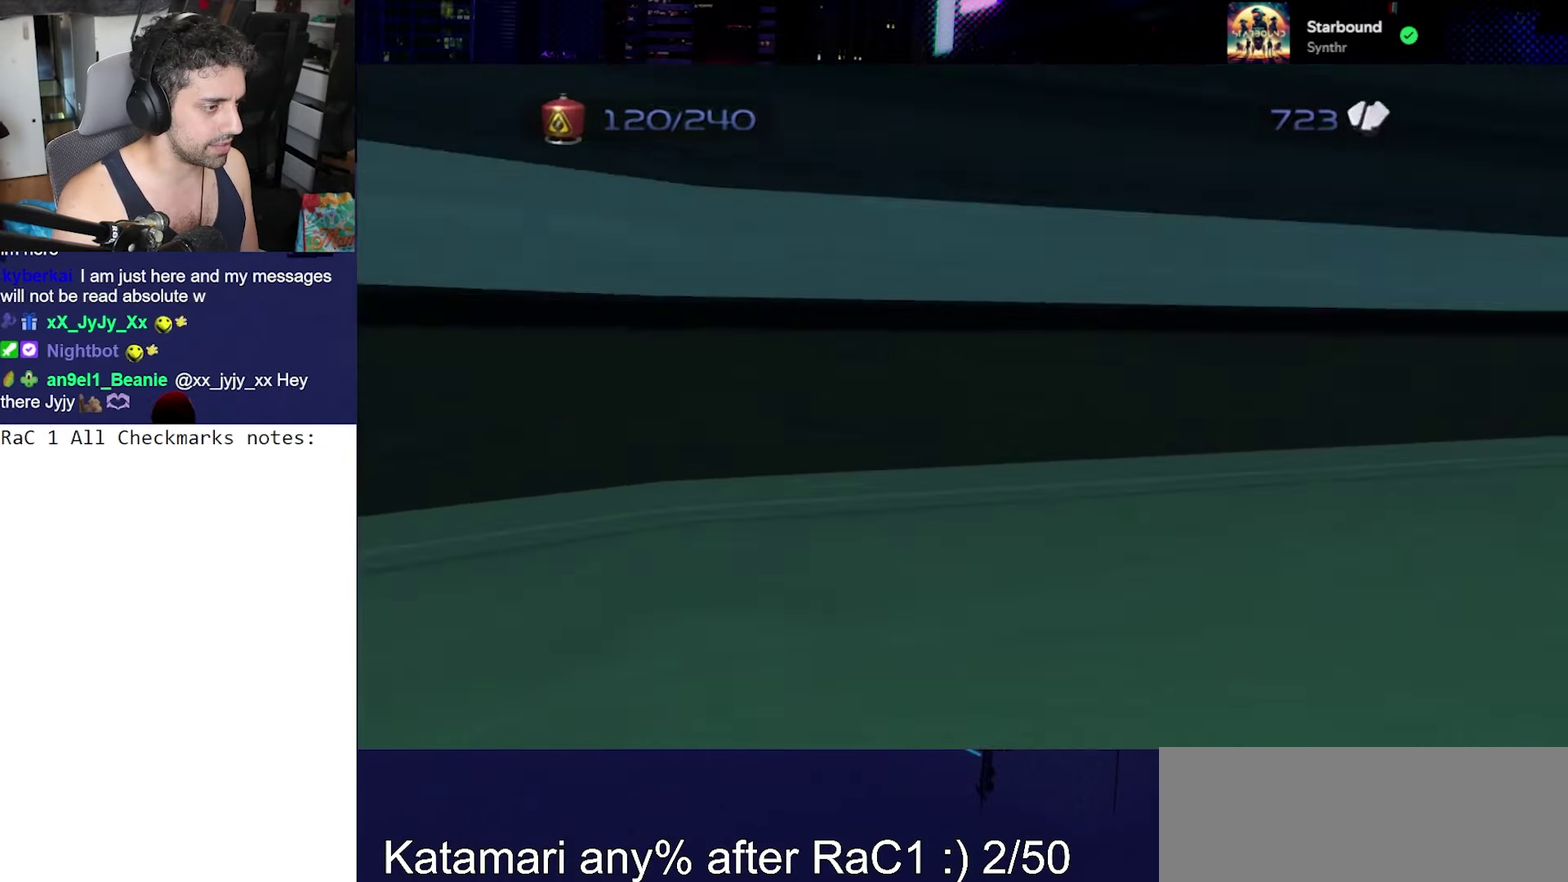
{"buttons": [], "left_stick": "center", "right_stick": "center", "events": []}
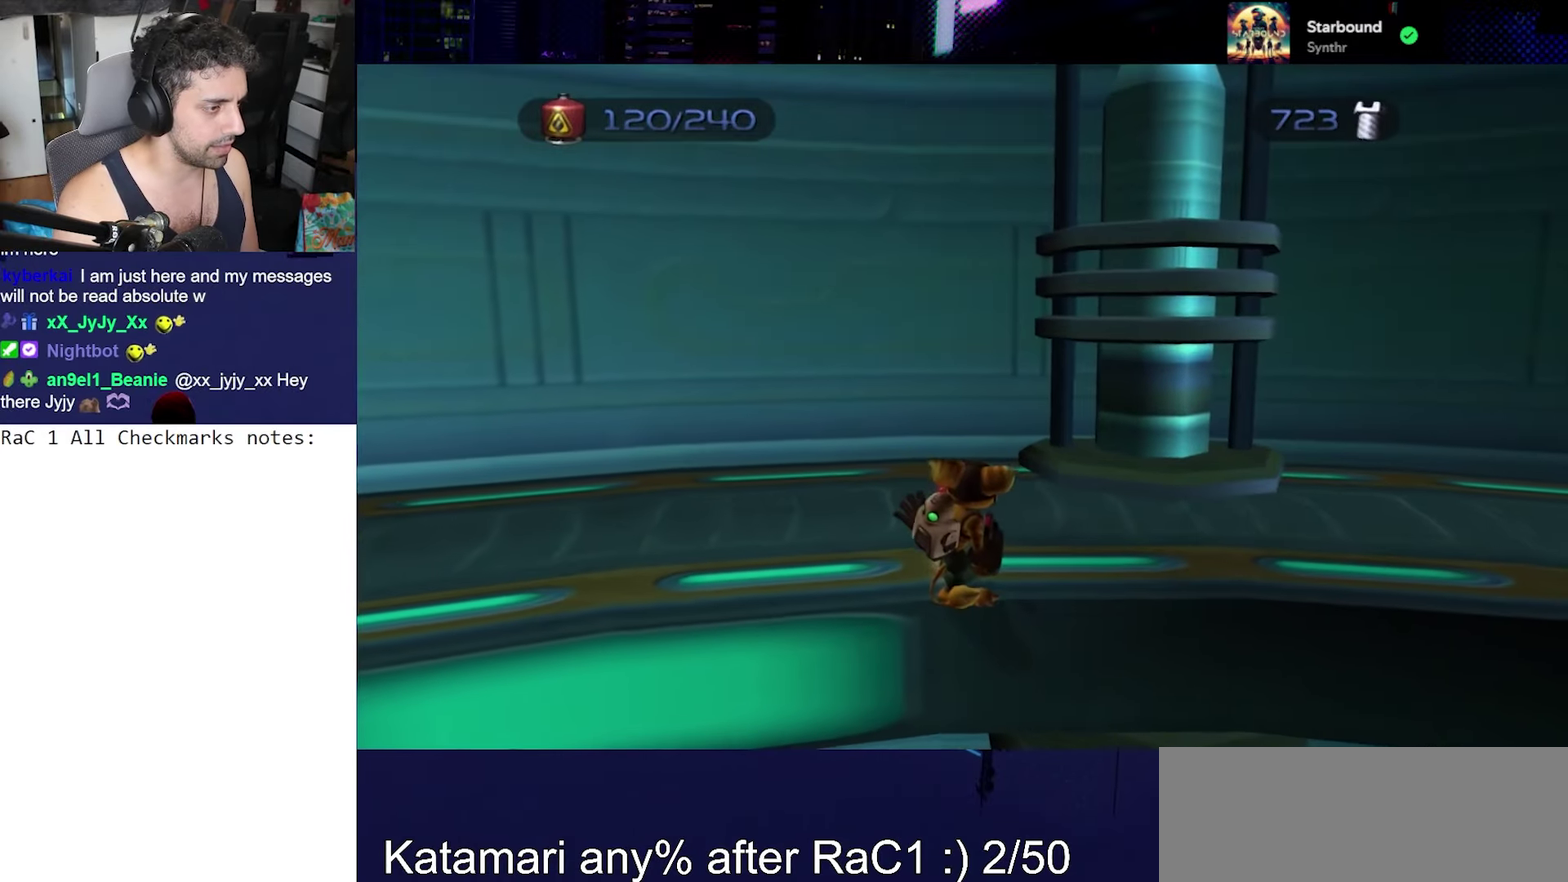
{"buttons": ["L1", "L2"], "left_stick": "center", "right_stick": "center", "events": [[100, "L2", "down"], [117, "L1", "down"]]}
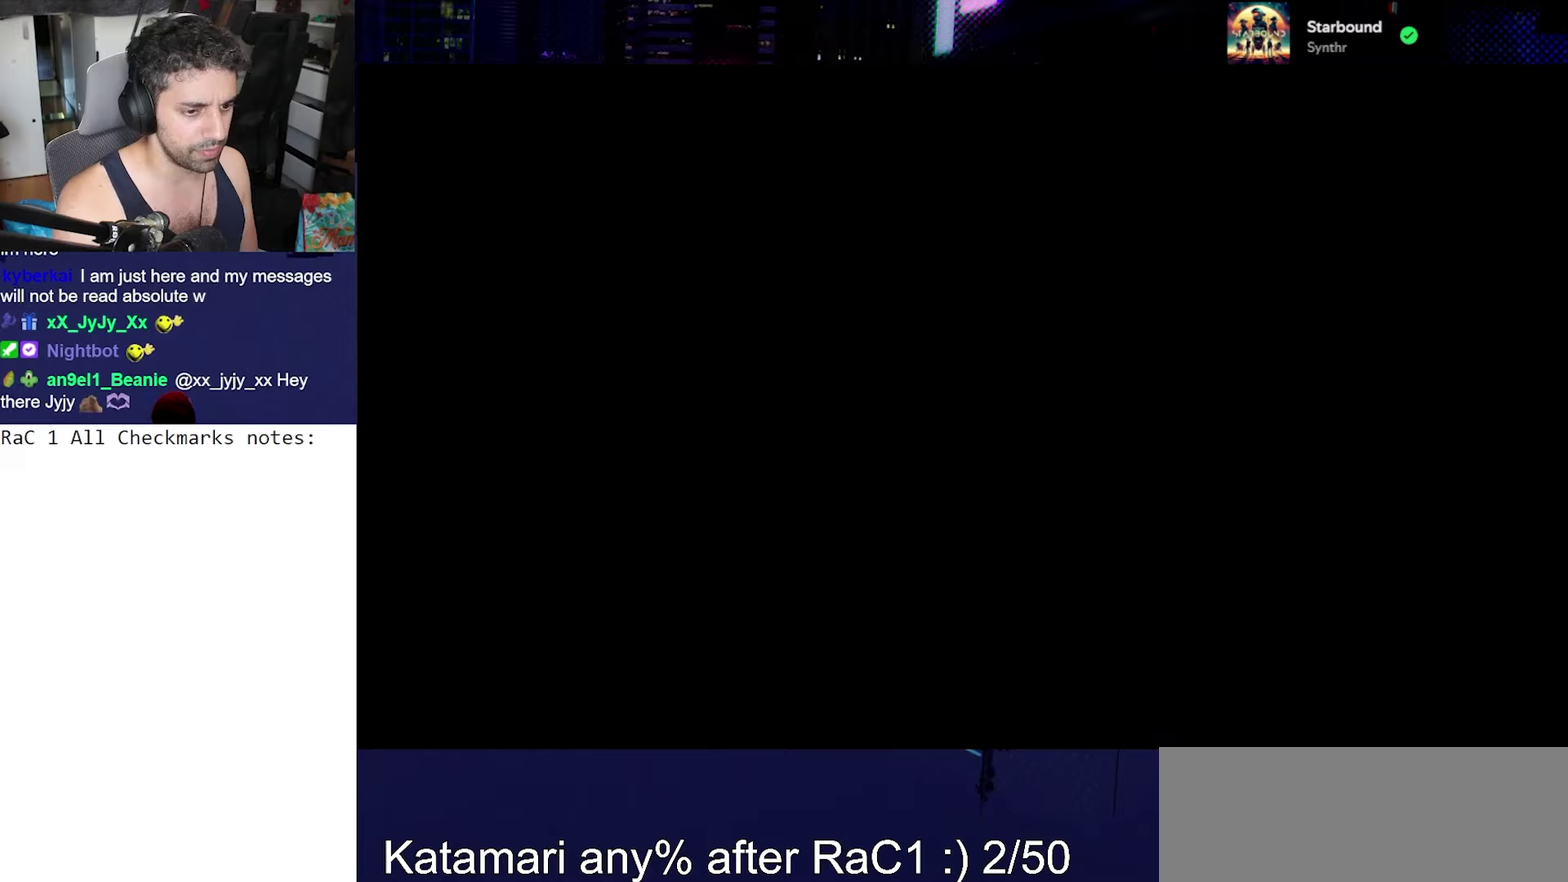
{"buttons": [], "left_stick": "center", "right_stick": "left", "events": [[117, "L1", "up"], [117, "L2", "up"], [500, "right_stick", "left"]]}
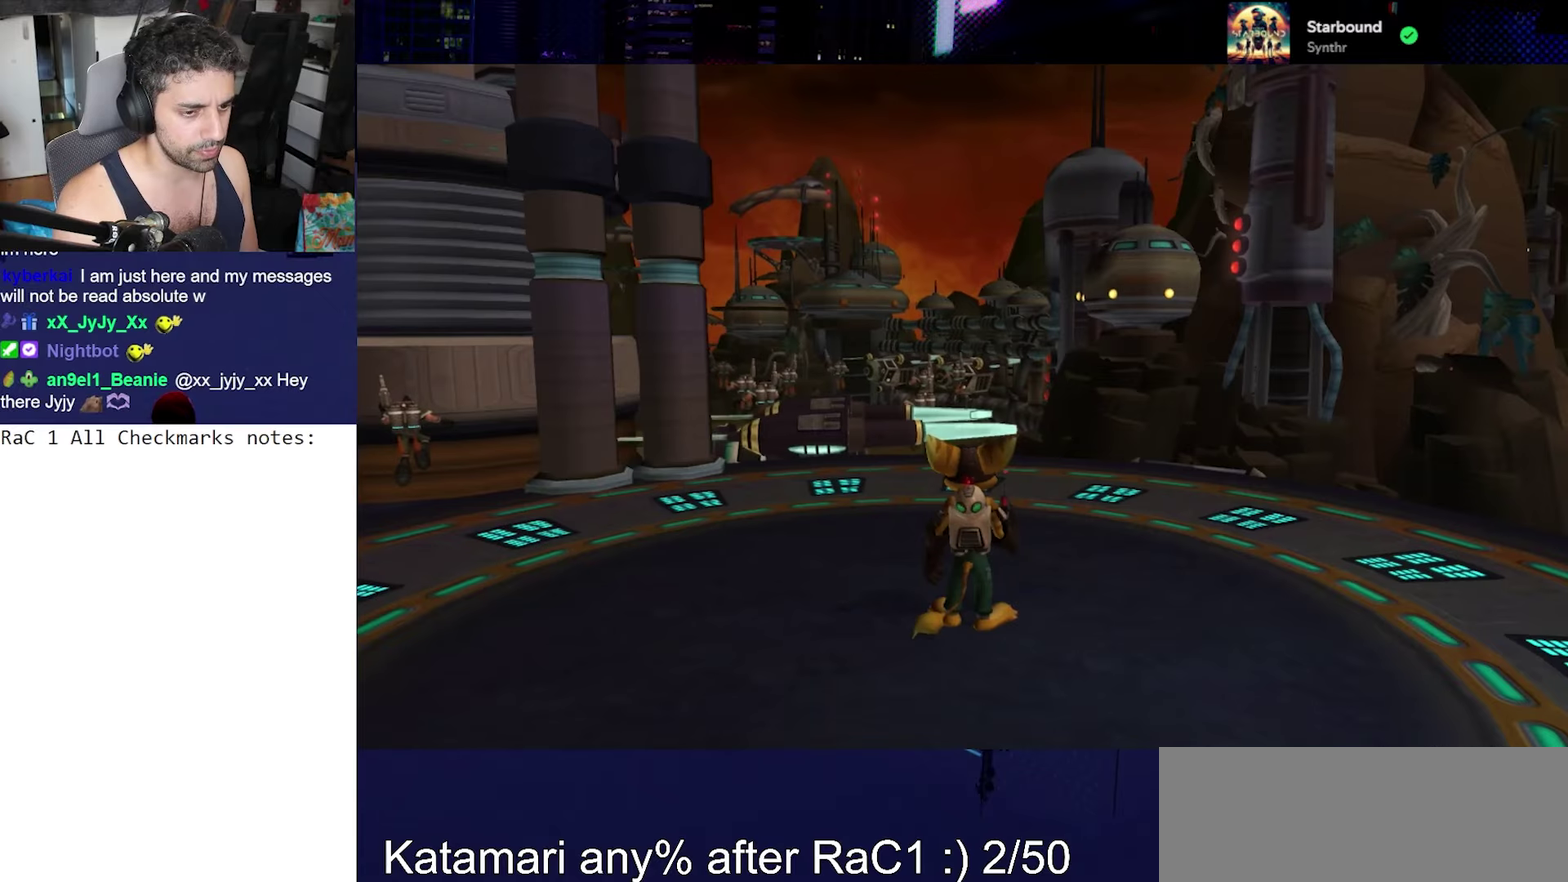
{"buttons": [], "left_stick": "down-left", "right_stick": "left", "events": [[467, "left_stick", "down-left"]]}
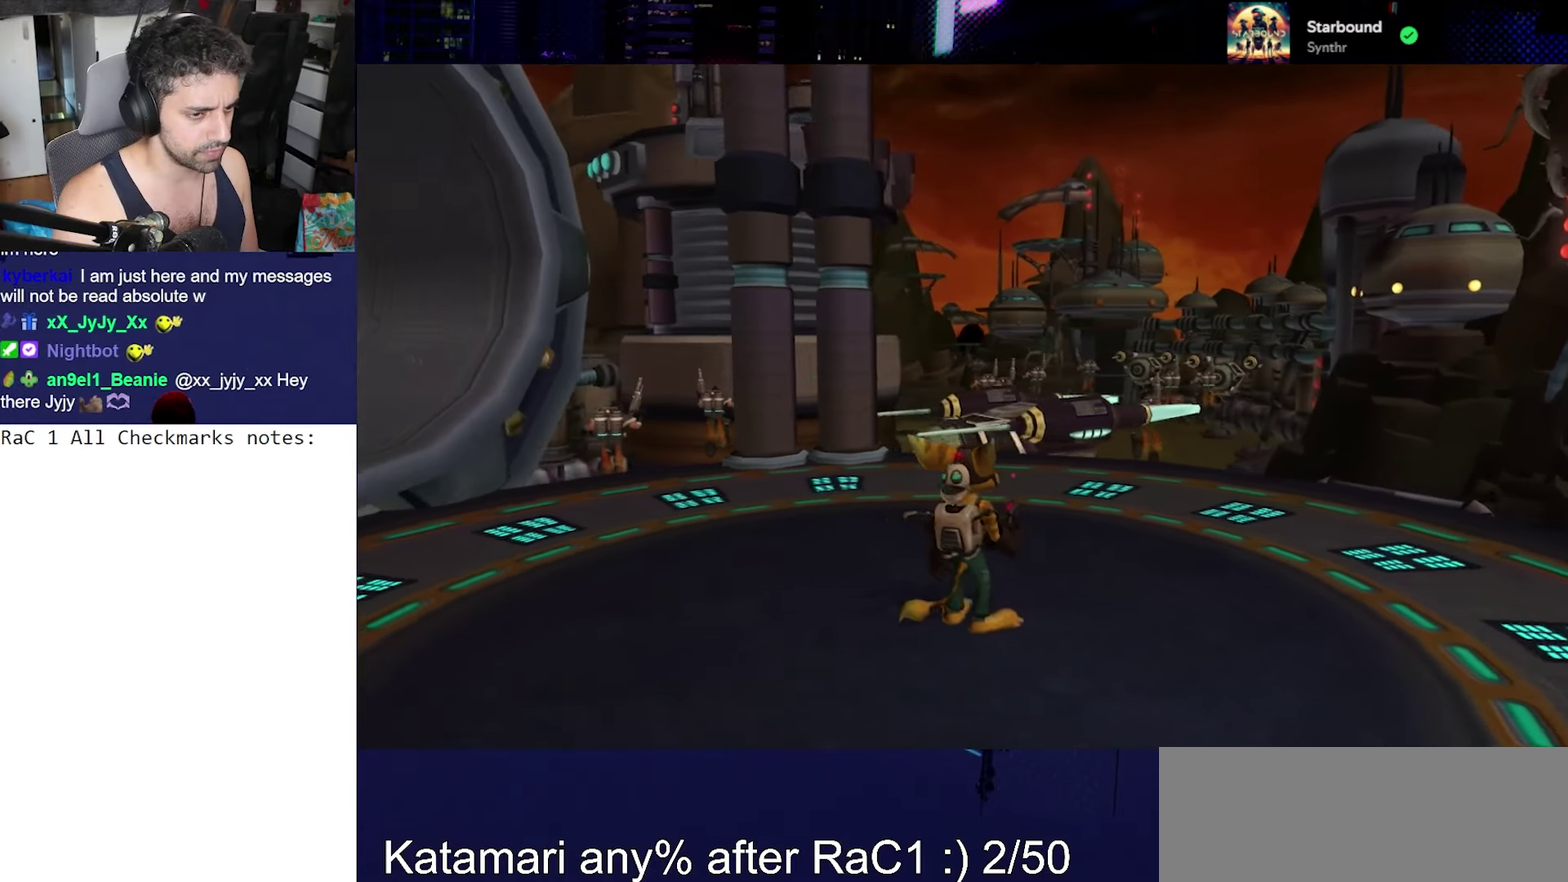
{"buttons": [], "left_stick": "left", "right_stick": "left", "events": [[317, "left_stick", "left"]]}
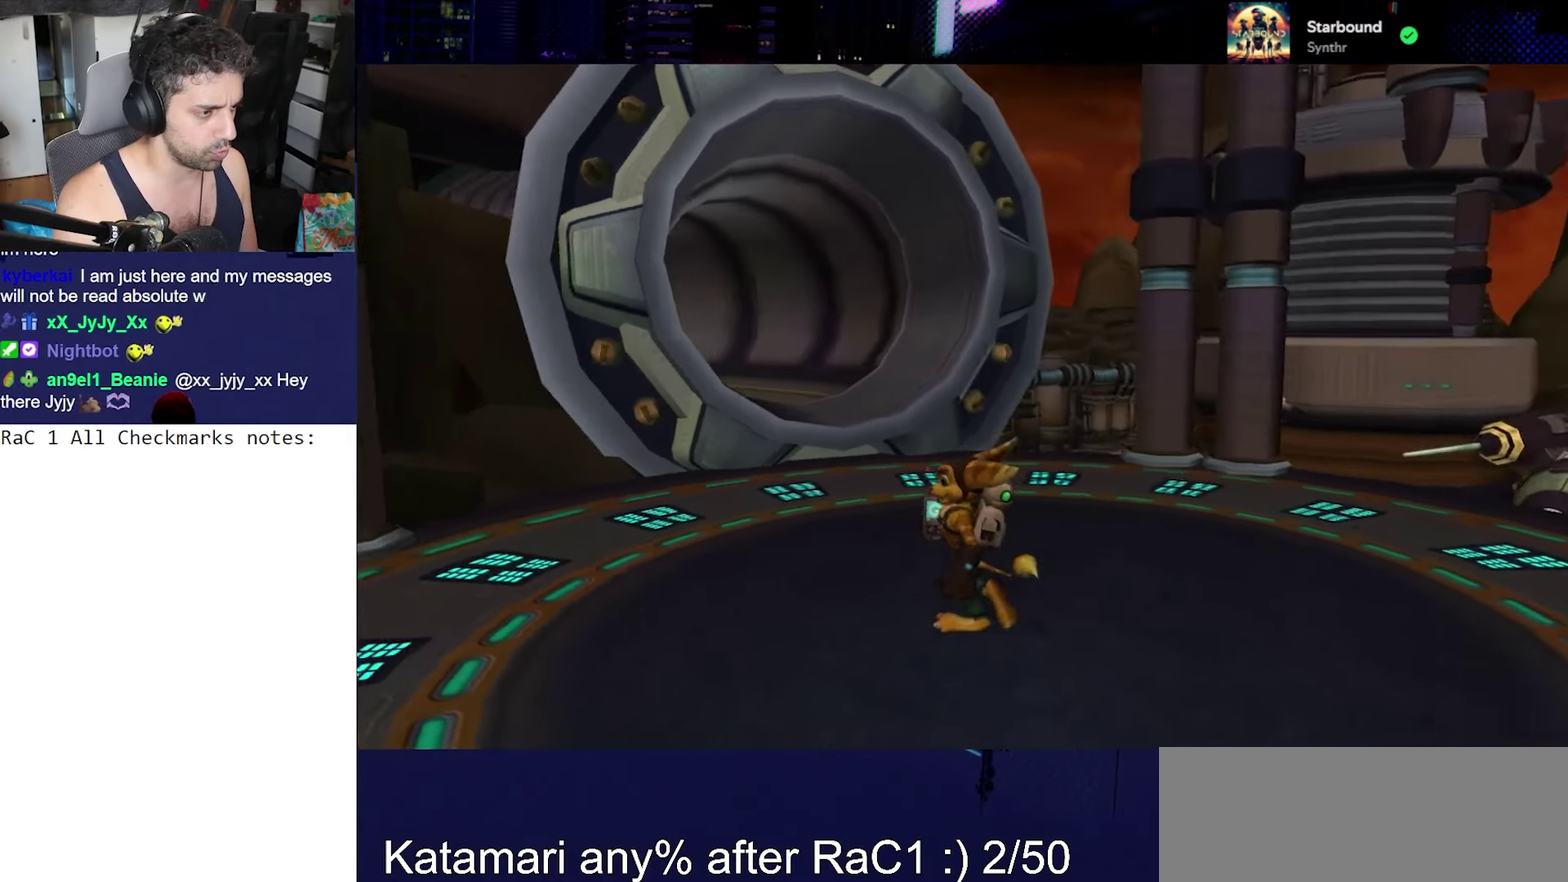
{"buttons": [], "left_stick": "left", "right_stick": "center", "events": [[67, "right_stick", "center"]]}
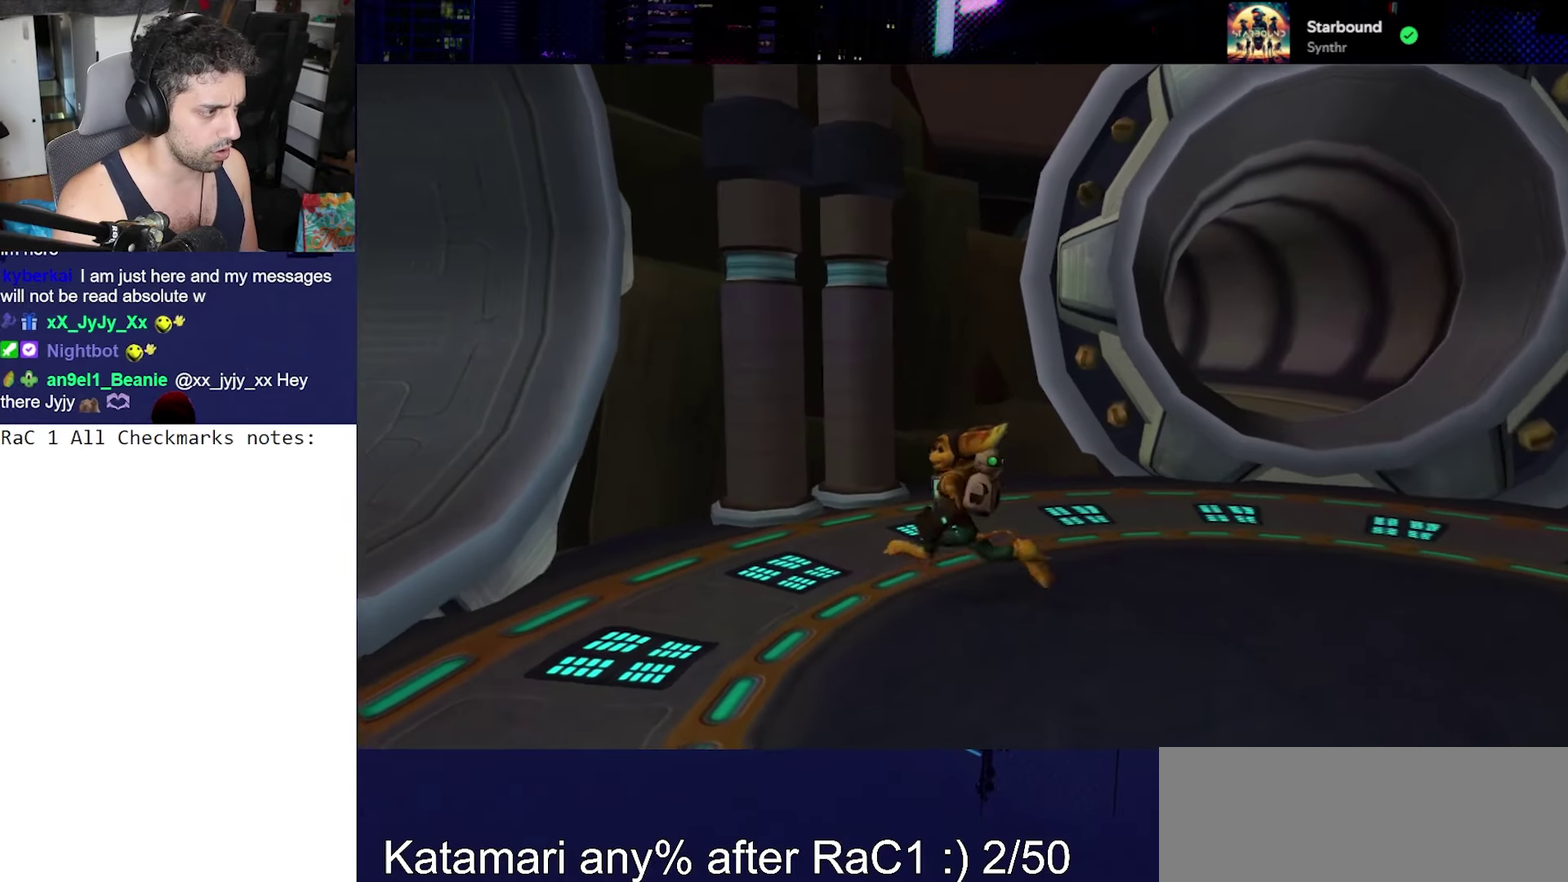
{"buttons": [], "left_stick": "left", "right_stick": "left", "events": [[167, "right_stick", "left"], [350, "CROSS", "down"], [467, "CROSS", "up"]]}
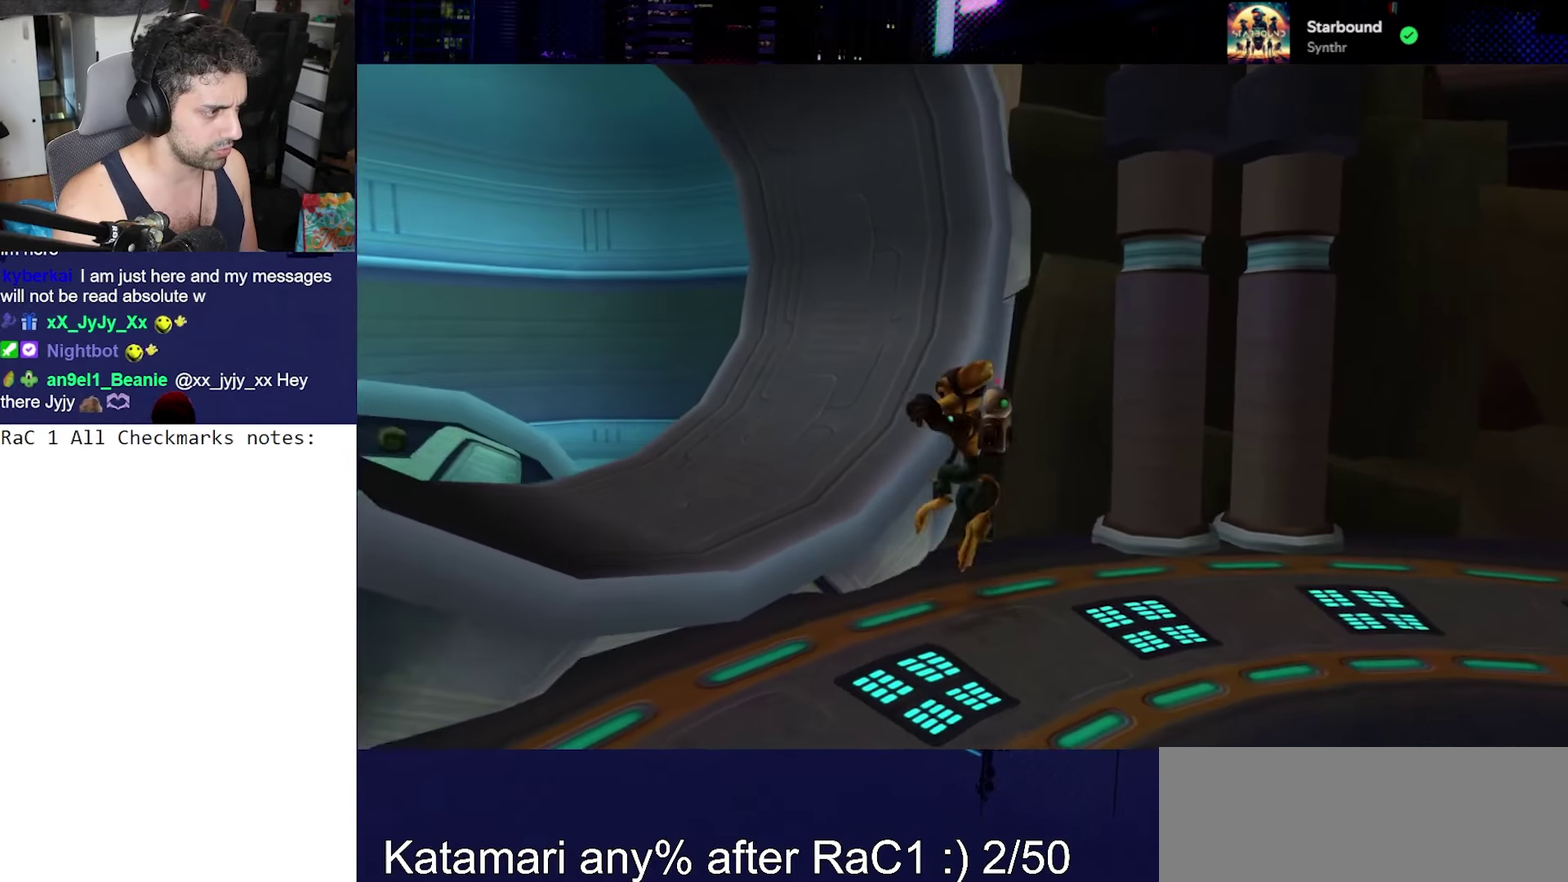
{"buttons": [], "left_stick": "up", "right_stick": "center", "events": [[17, "right_stick", "down-left"], [100, "left_stick", "up-left"], [217, "right_stick", "down"], [317, "left_stick", "up"], [417, "right_stick", "center"]]}
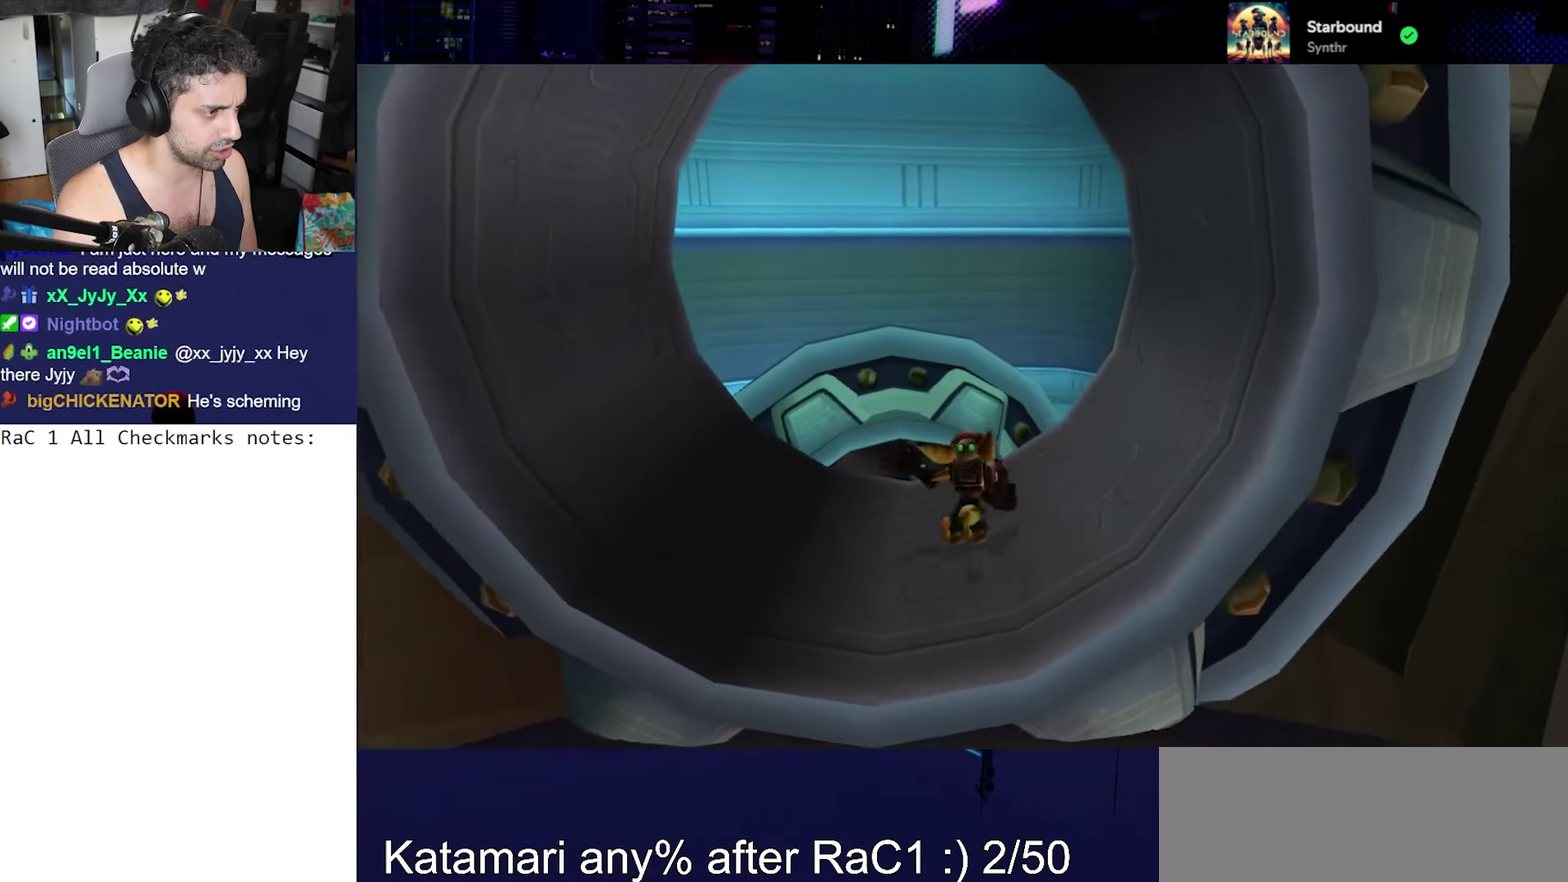
{"buttons": [], "left_stick": "center", "right_stick": "center", "events": [[17, "CROSS", "down"], [100, "left_stick", "up-left"], [150, "CROSS", "up"], [233, "TRIANGLE", "down"], [267, "left_stick", "center"], [400, "left_stick", "up-right"], [483, "TRIANGLE", "up"], [483, "left_stick", "center"]]}
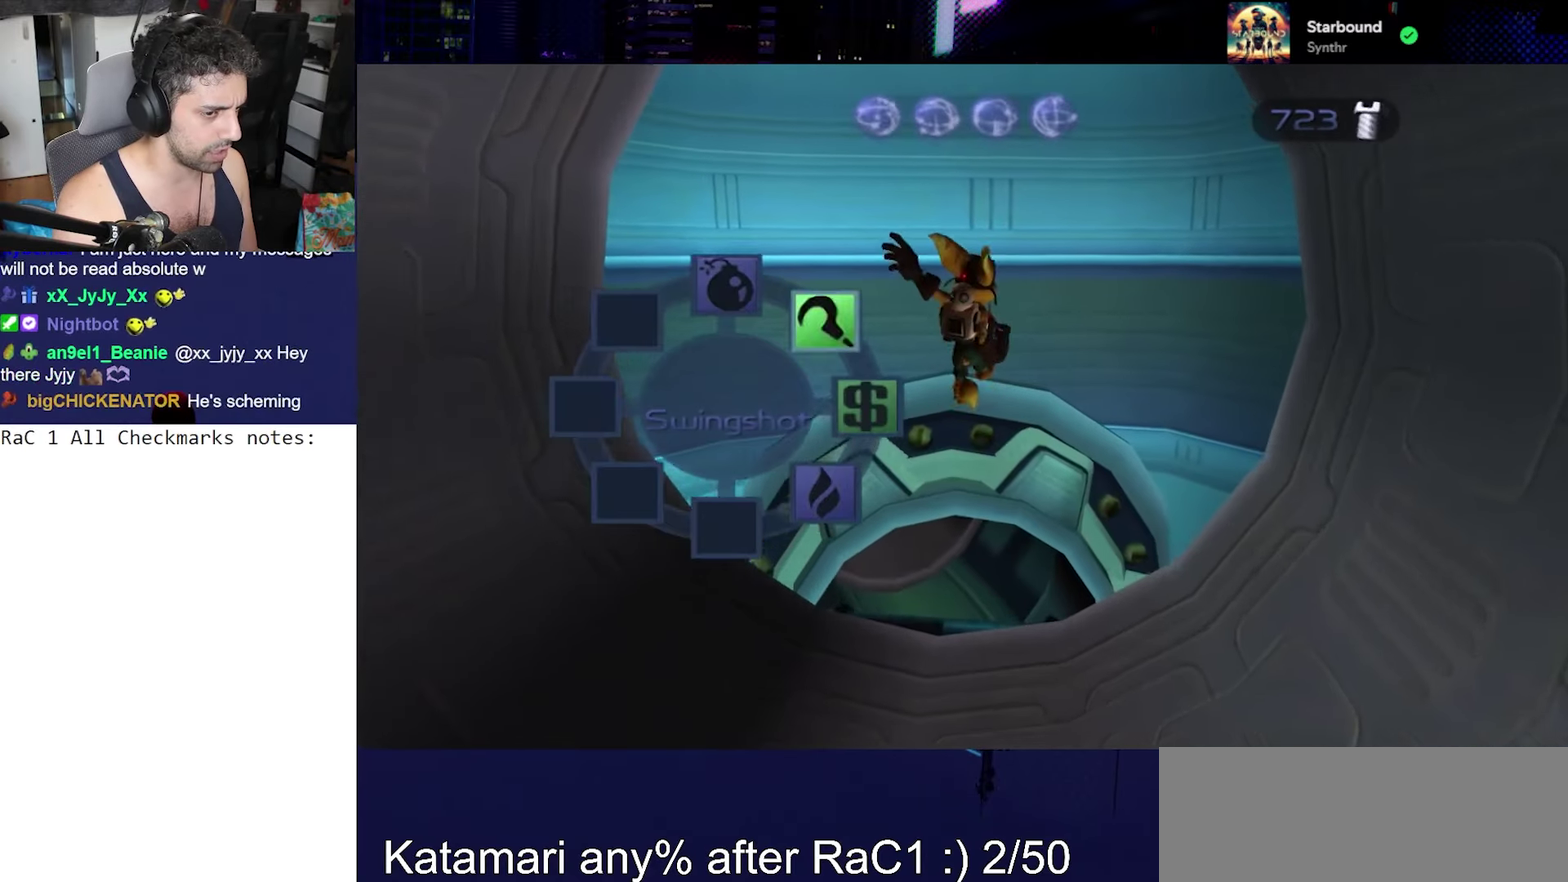
{"buttons": [], "left_stick": "up-left", "right_stick": "down-left"}
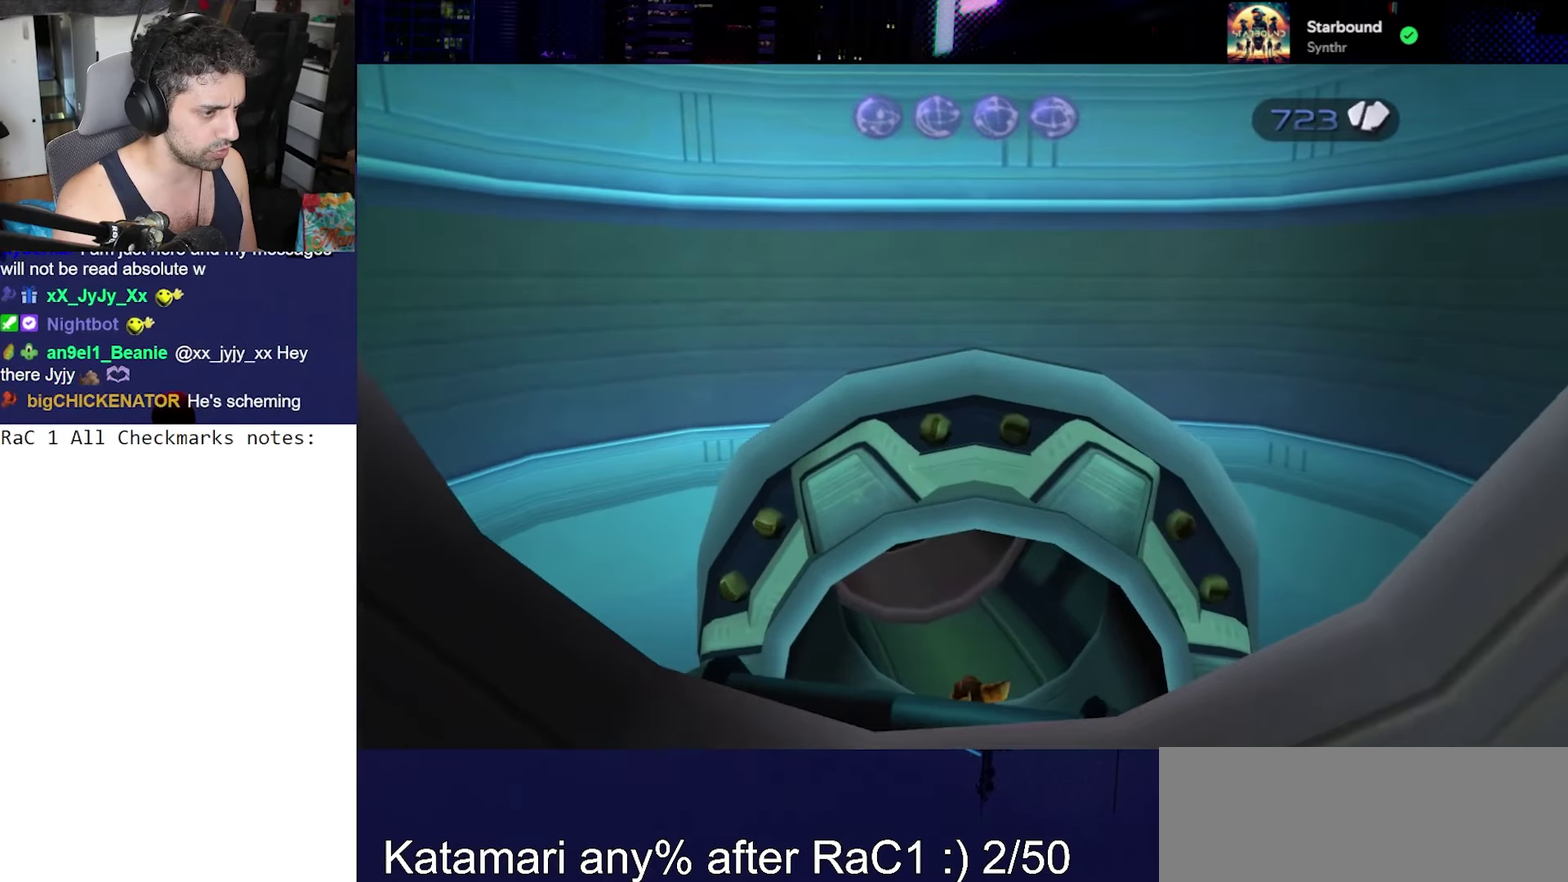
{"buttons": [], "left_stick": "up", "right_stick": "center"}
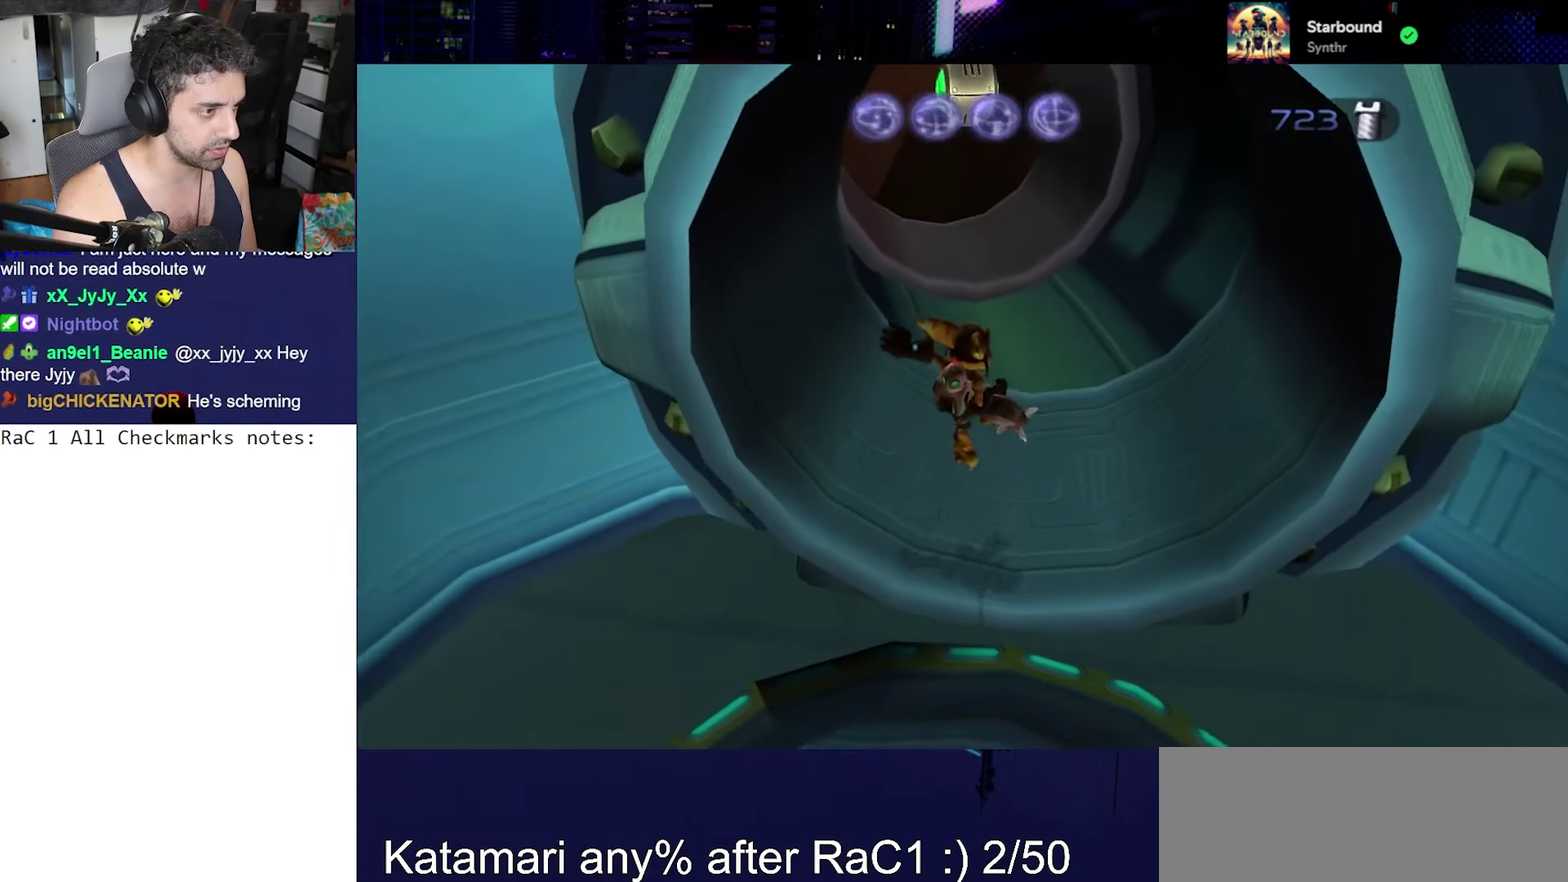
{"buttons": [], "left_stick": "up", "right_stick": "left"}
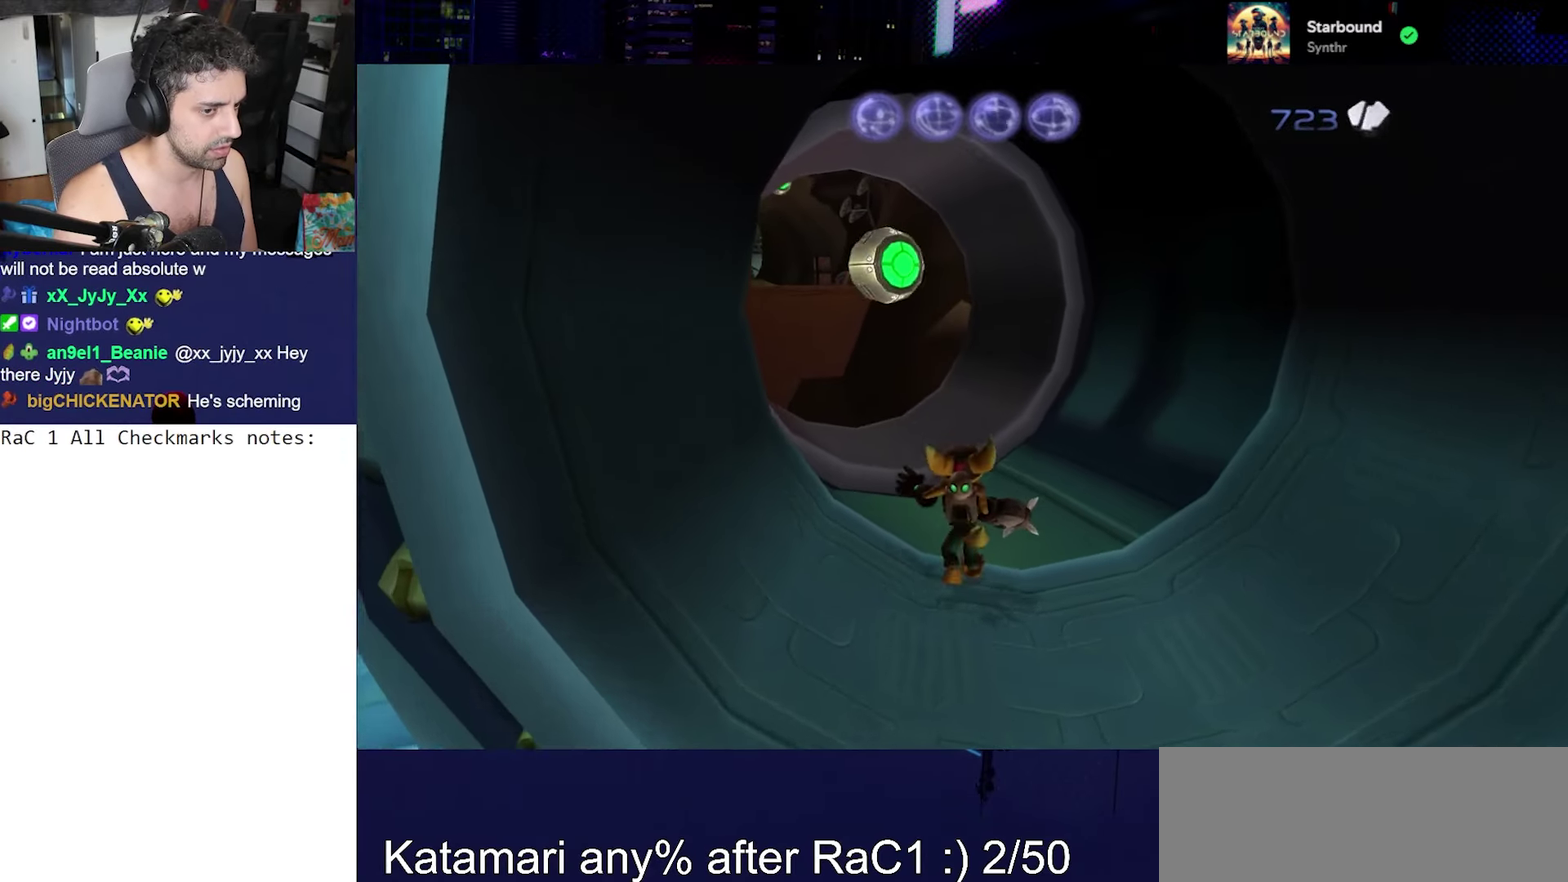
{"buttons": ["CROSS", "R1"], "left_stick": "left", "right_stick": "center"}
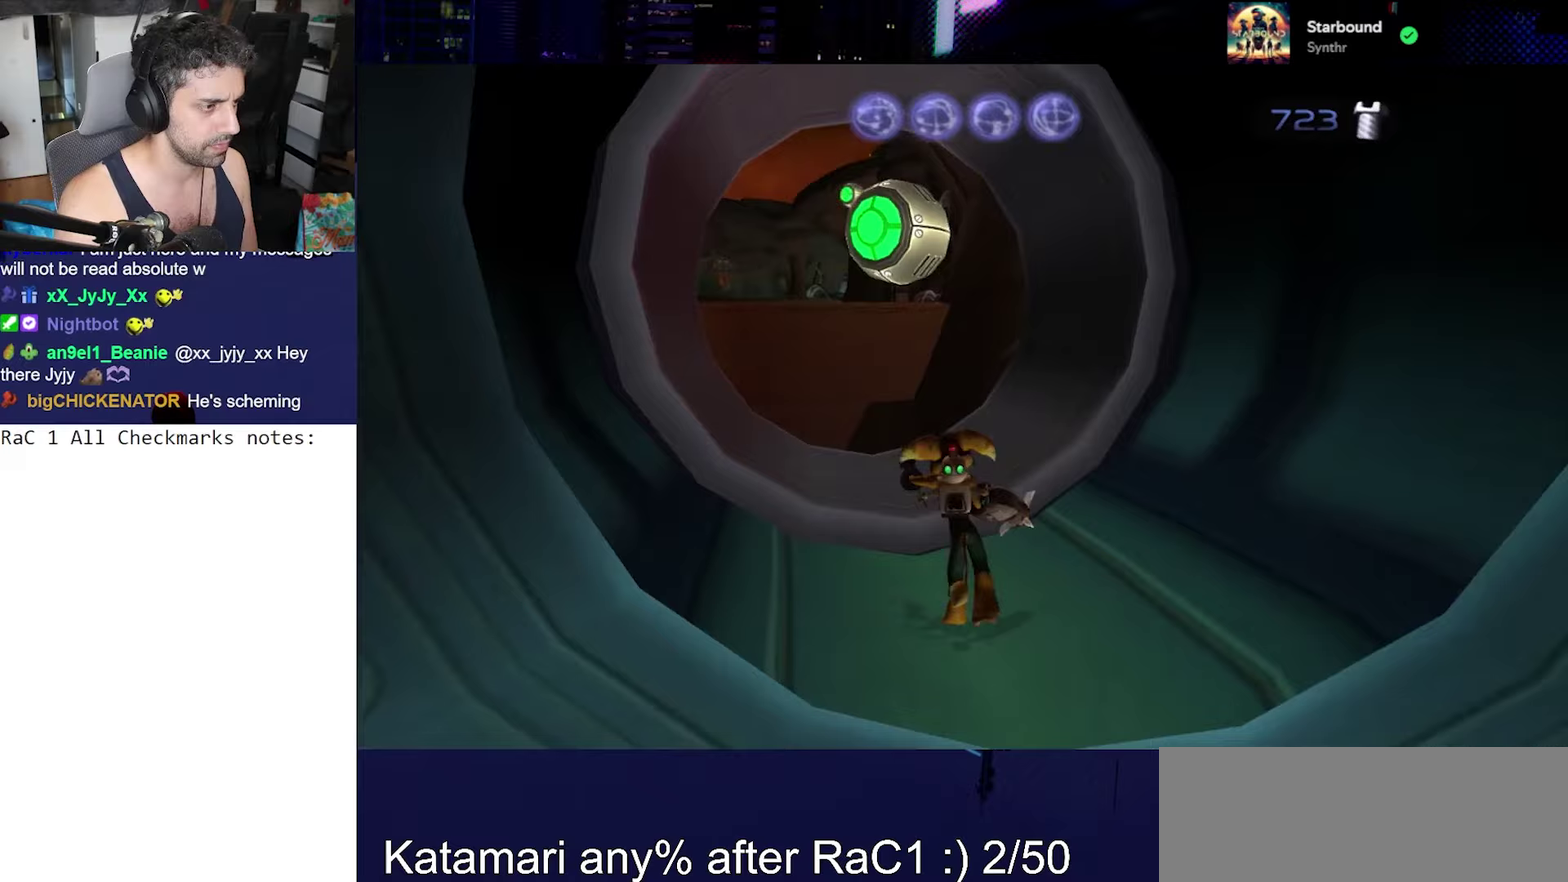
{"buttons": [], "left_stick": "center", "right_stick": "center", "events": [[67, "CROSS", "up"], [67, "R1", "up"], [100, "left_stick", "center"], [167, "right_stick", "down"], [367, "right_stick", "center"]]}
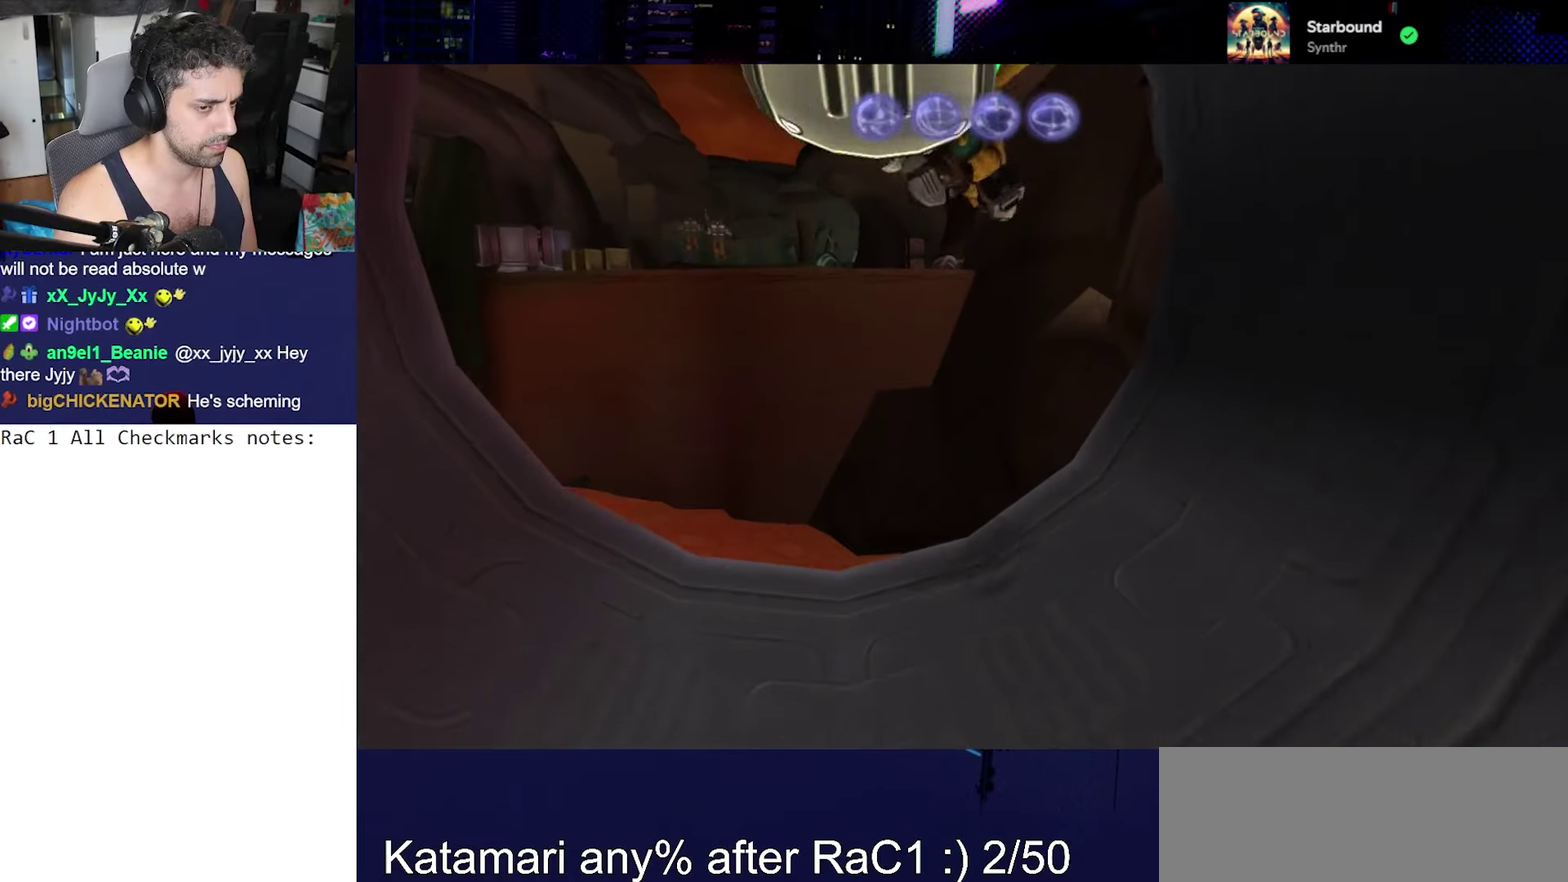
{"buttons": [], "left_stick": "center", "right_stick": "center", "events": []}
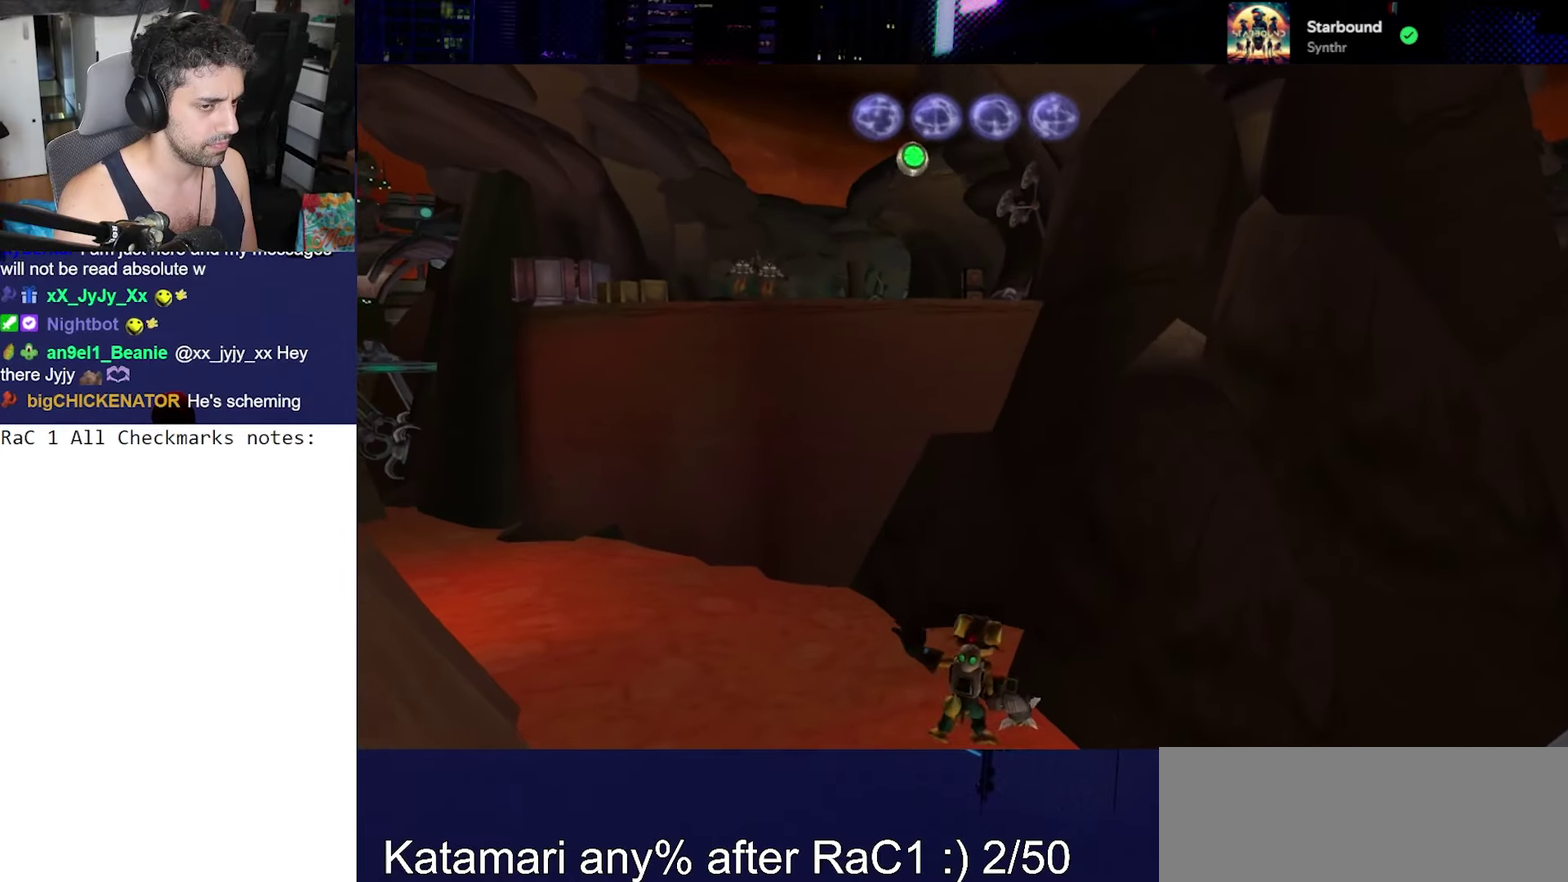
{"buttons": ["CIRCLE"], "left_stick": "center", "right_stick": "center", "events": [[67, "CIRCLE", "down"]]}
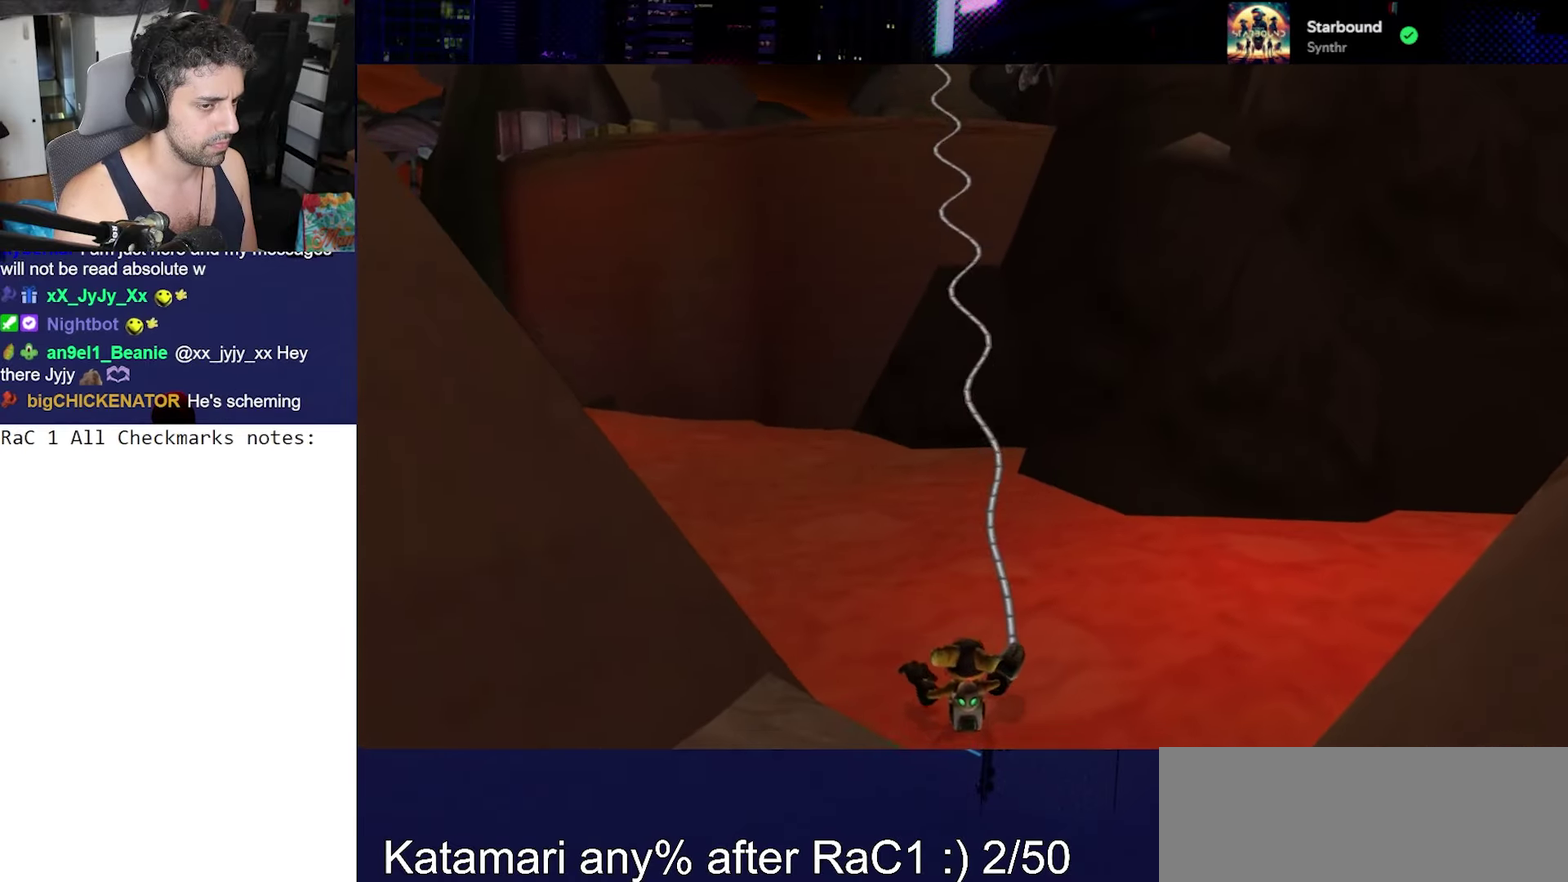
{"buttons": ["CIRCLE"], "left_stick": "center", "right_stick": "center", "events": []}
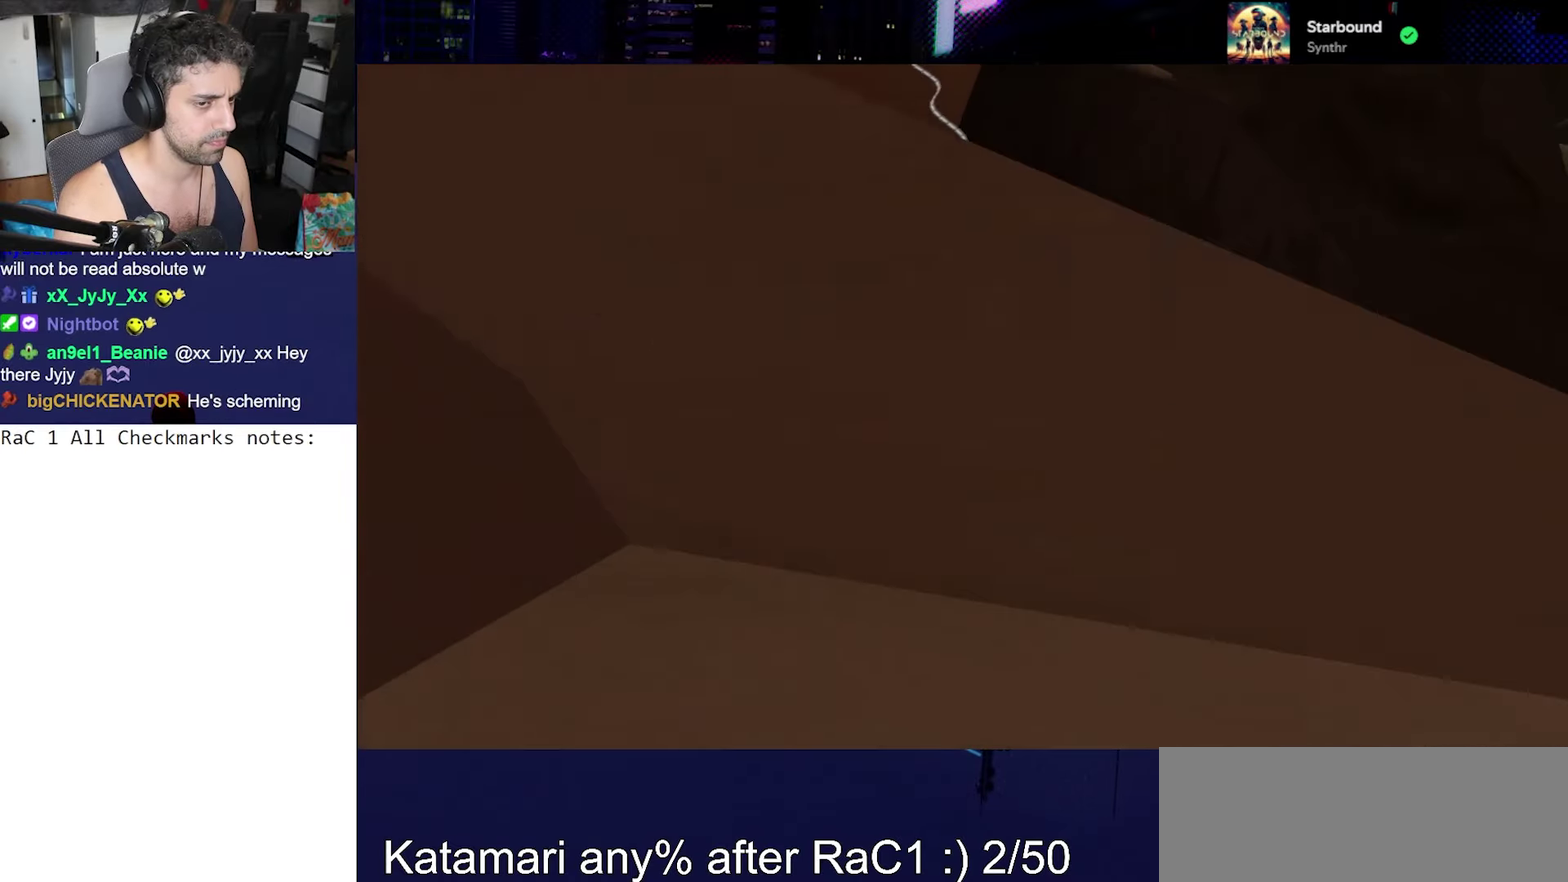
{"buttons": ["CIRCLE"], "left_stick": "center", "right_stick": "center", "events": []}
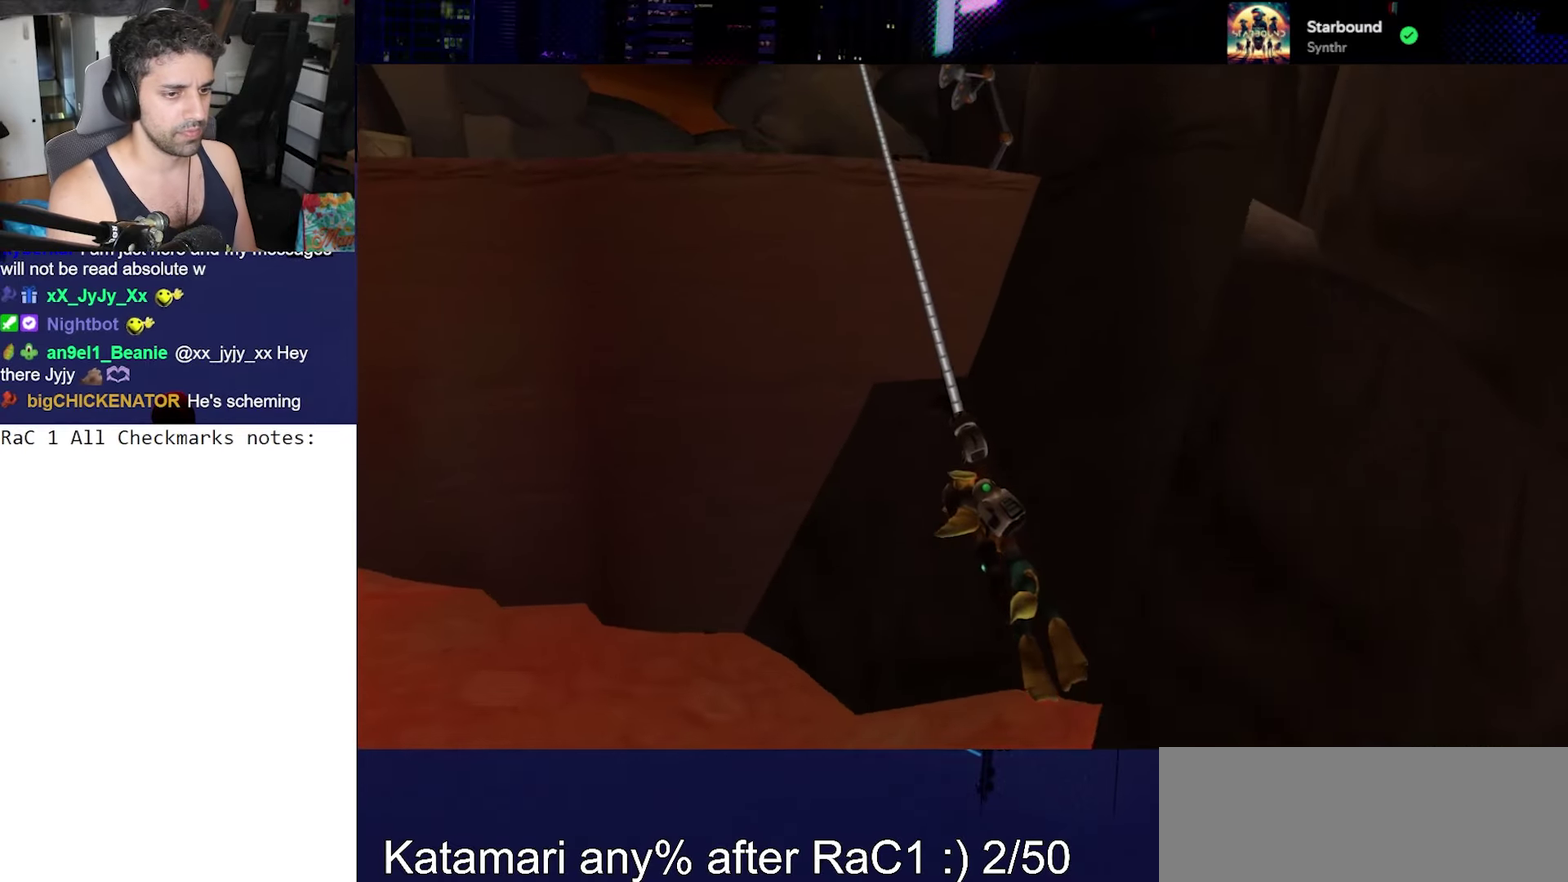
{"buttons": ["CIRCLE"], "left_stick": "down", "right_stick": "center", "events": [[50, "CIRCLE", "up"], [100, "left_stick", "down"], [150, "CIRCLE", "down"]]}
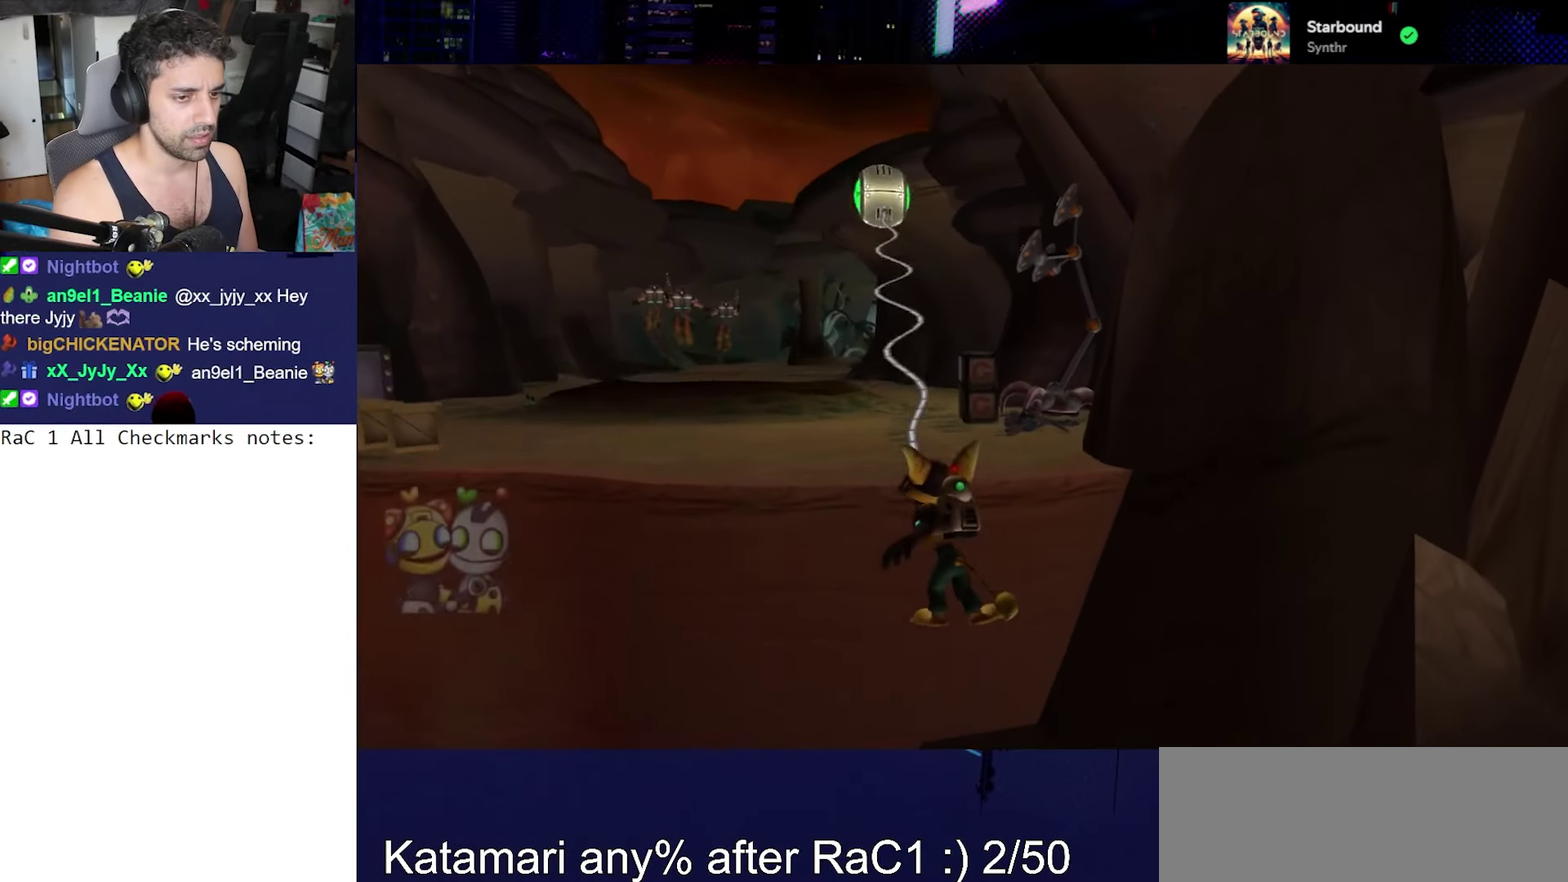
{"buttons": [], "left_stick": "center", "right_stick": "center", "events": [[17, "left_stick", "center"], [350, "CIRCLE", "up"]]}
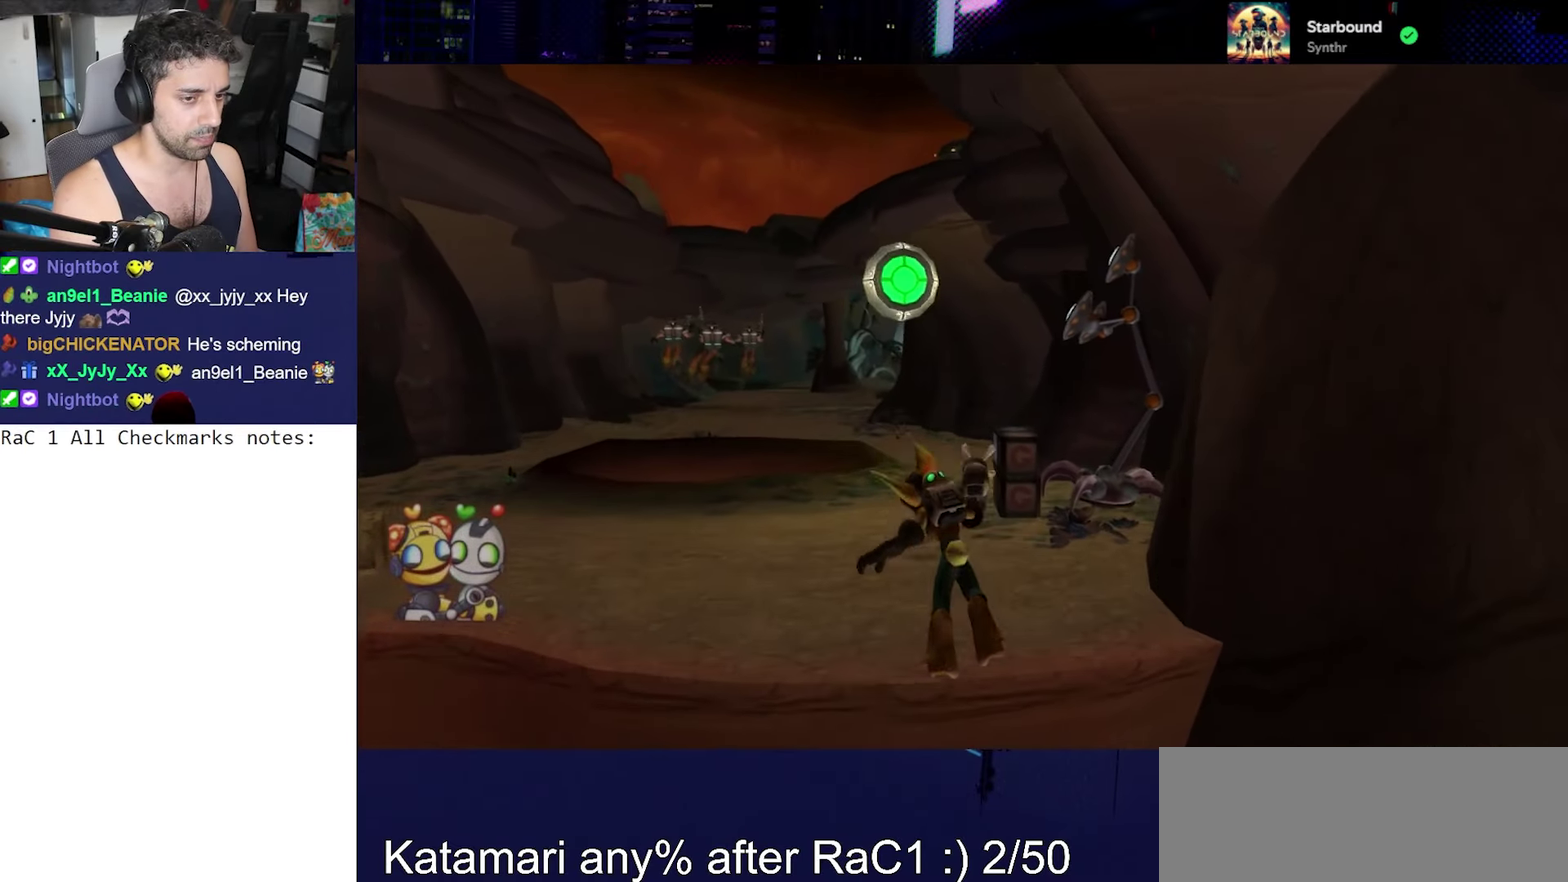
{"buttons": ["CIRCLE"], "left_stick": "down", "right_stick": "center", "events": [[17, "left_stick", "down"], [183, "CIRCLE", "down"]]}
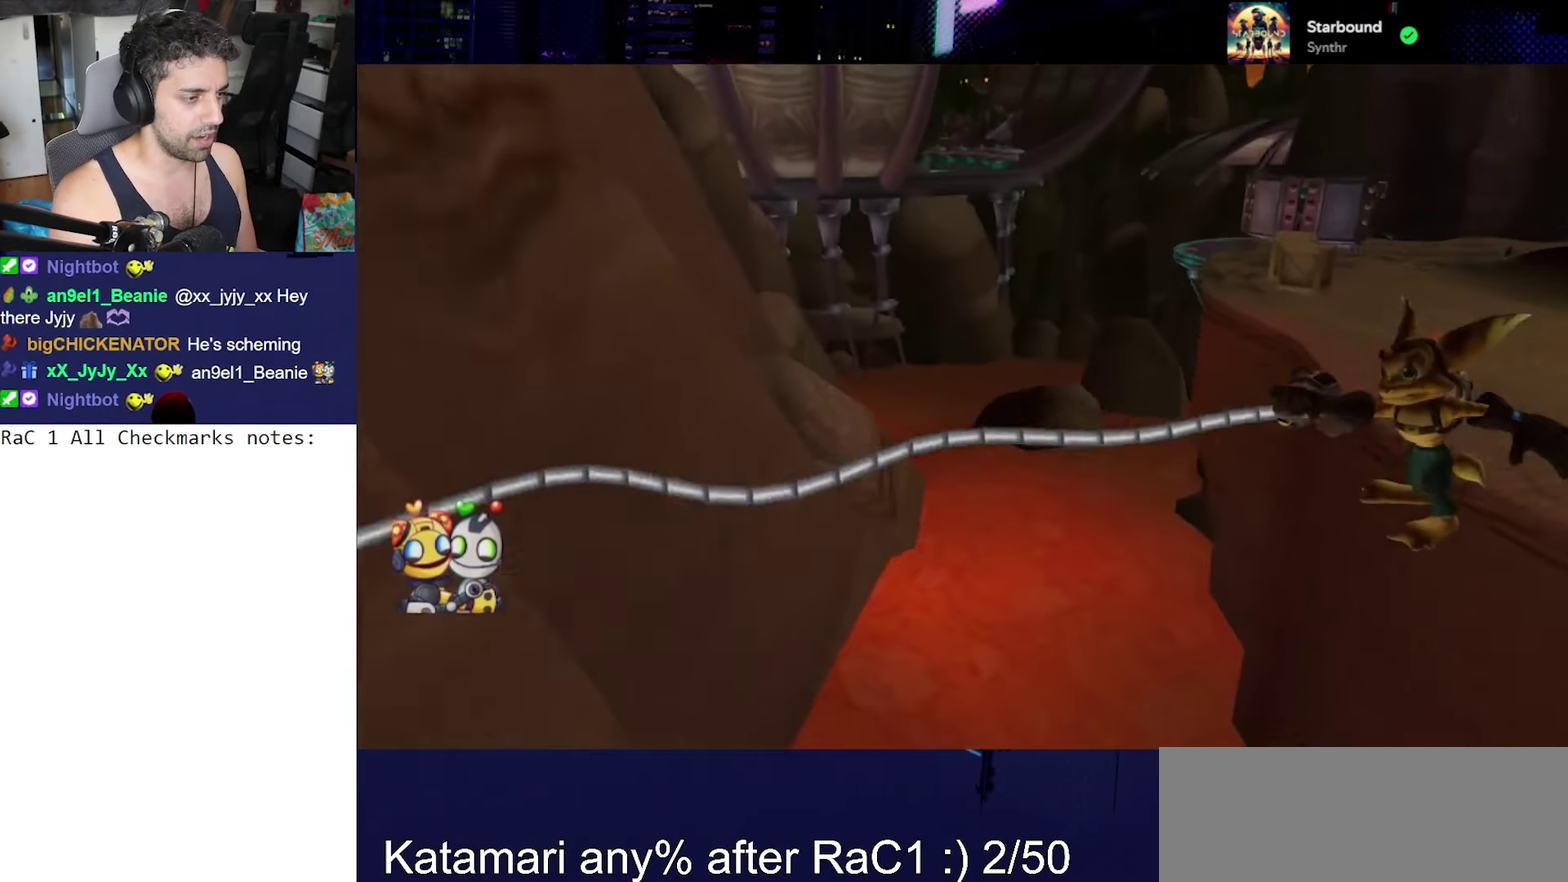
{"buttons": ["CIRCLE"], "left_stick": "center", "right_stick": "center", "events": [[17, "left_stick", "center"]]}
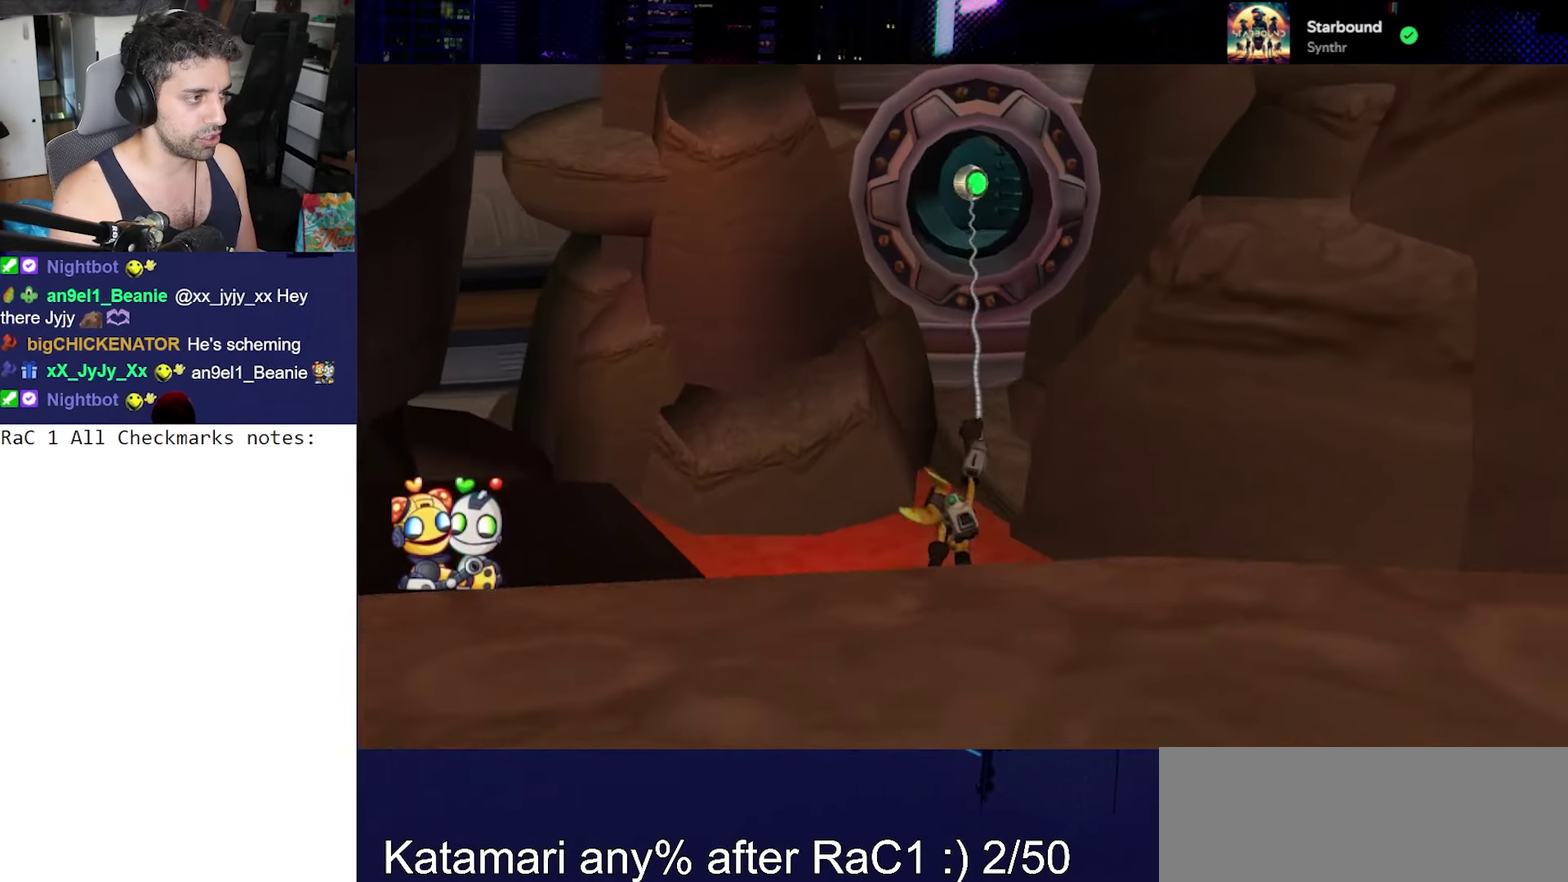
{"buttons": ["CIRCLE"], "left_stick": "center", "right_stick": "center", "events": []}